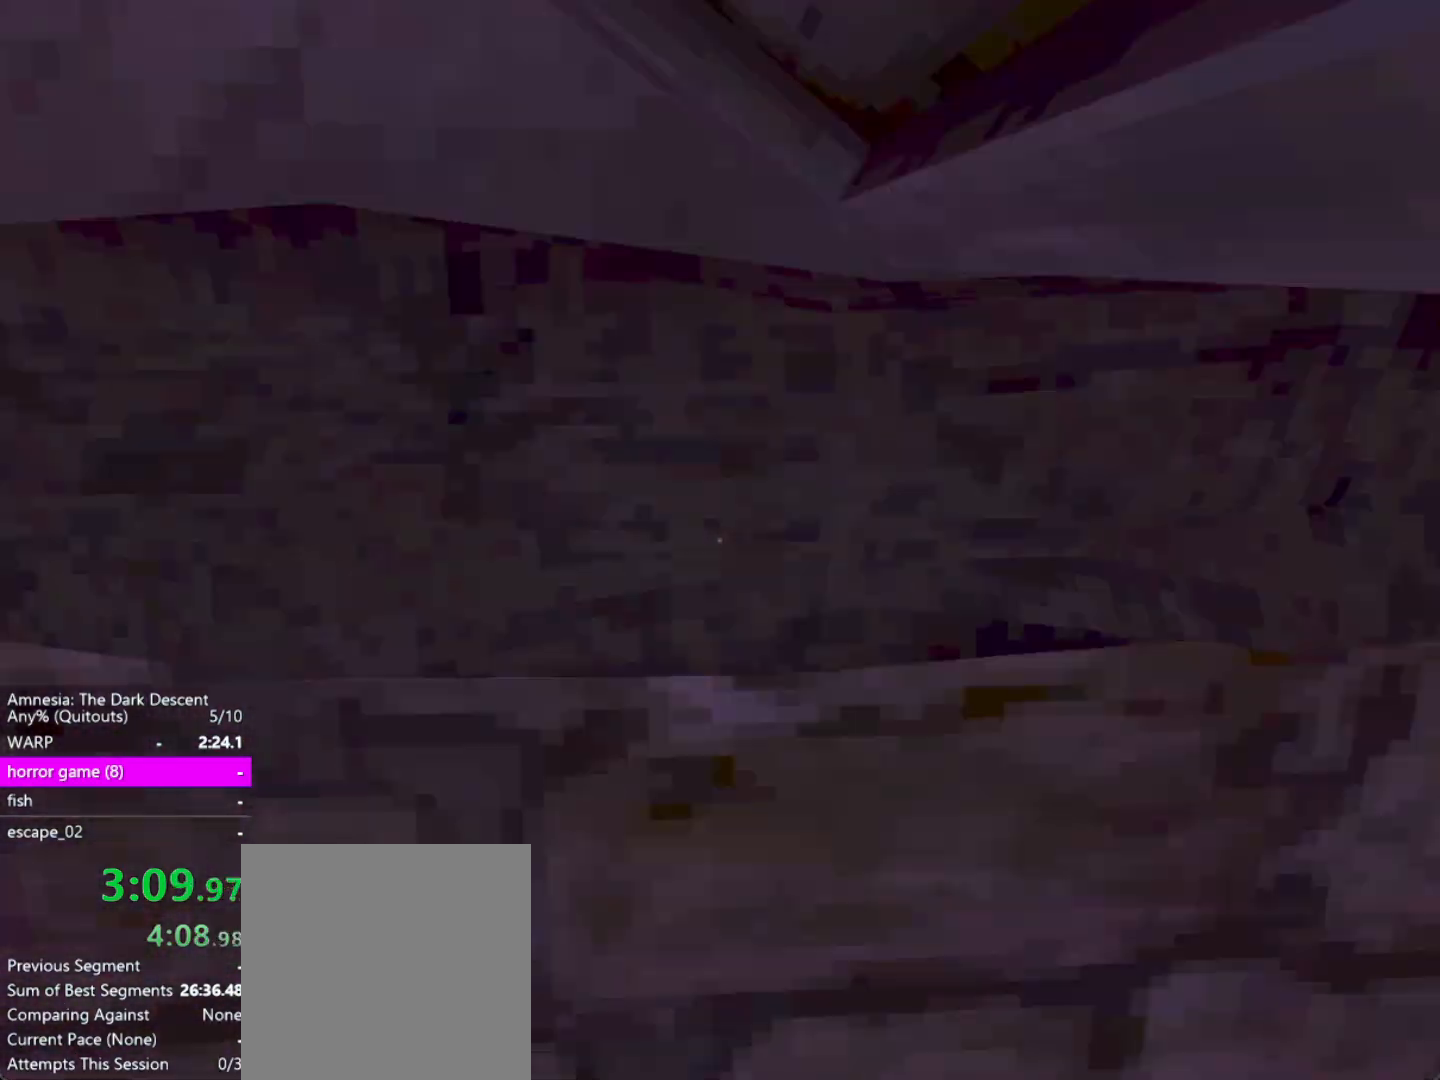
Gameplay with keyboard and mouse; each line is a JSON object with the keys and mouse buttons held at the frame after it. "events" lists presses ("down") and releases ("up") of "a", "alt", "ctrl", "d", "down", "escape", "f4", "return", "s", "shift", "space", "tab", "up", "w", "mouse_left" and "mouse_right" between this image and that frame as [ms after this image, input, new state], when the widget could be followed in between. "mouse_left", "mouse_right" = the "left", "right" buttons of the "mouse" list. No other keys are recorded. Mouse movement is not recorded. Not read: other_keys.
{"keys": ["shift", "w"], "mouse": [], "events": []}
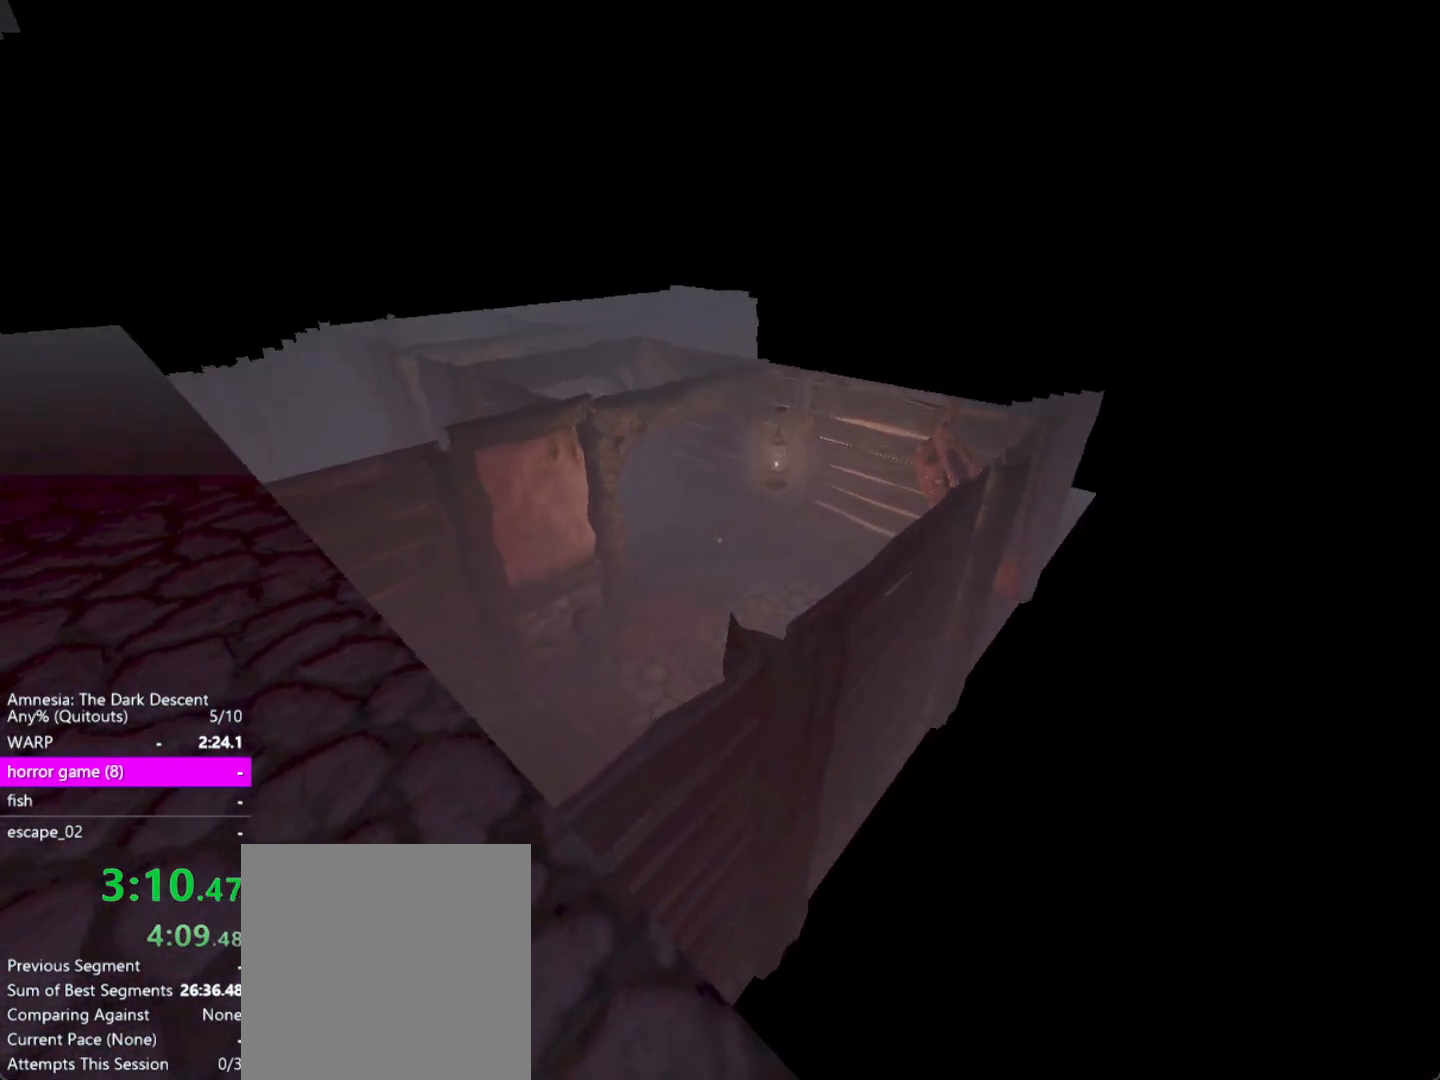
{"keys": ["shift", "w"], "mouse": [], "events": [[50, "a", "down"], [183, "a", "up"]]}
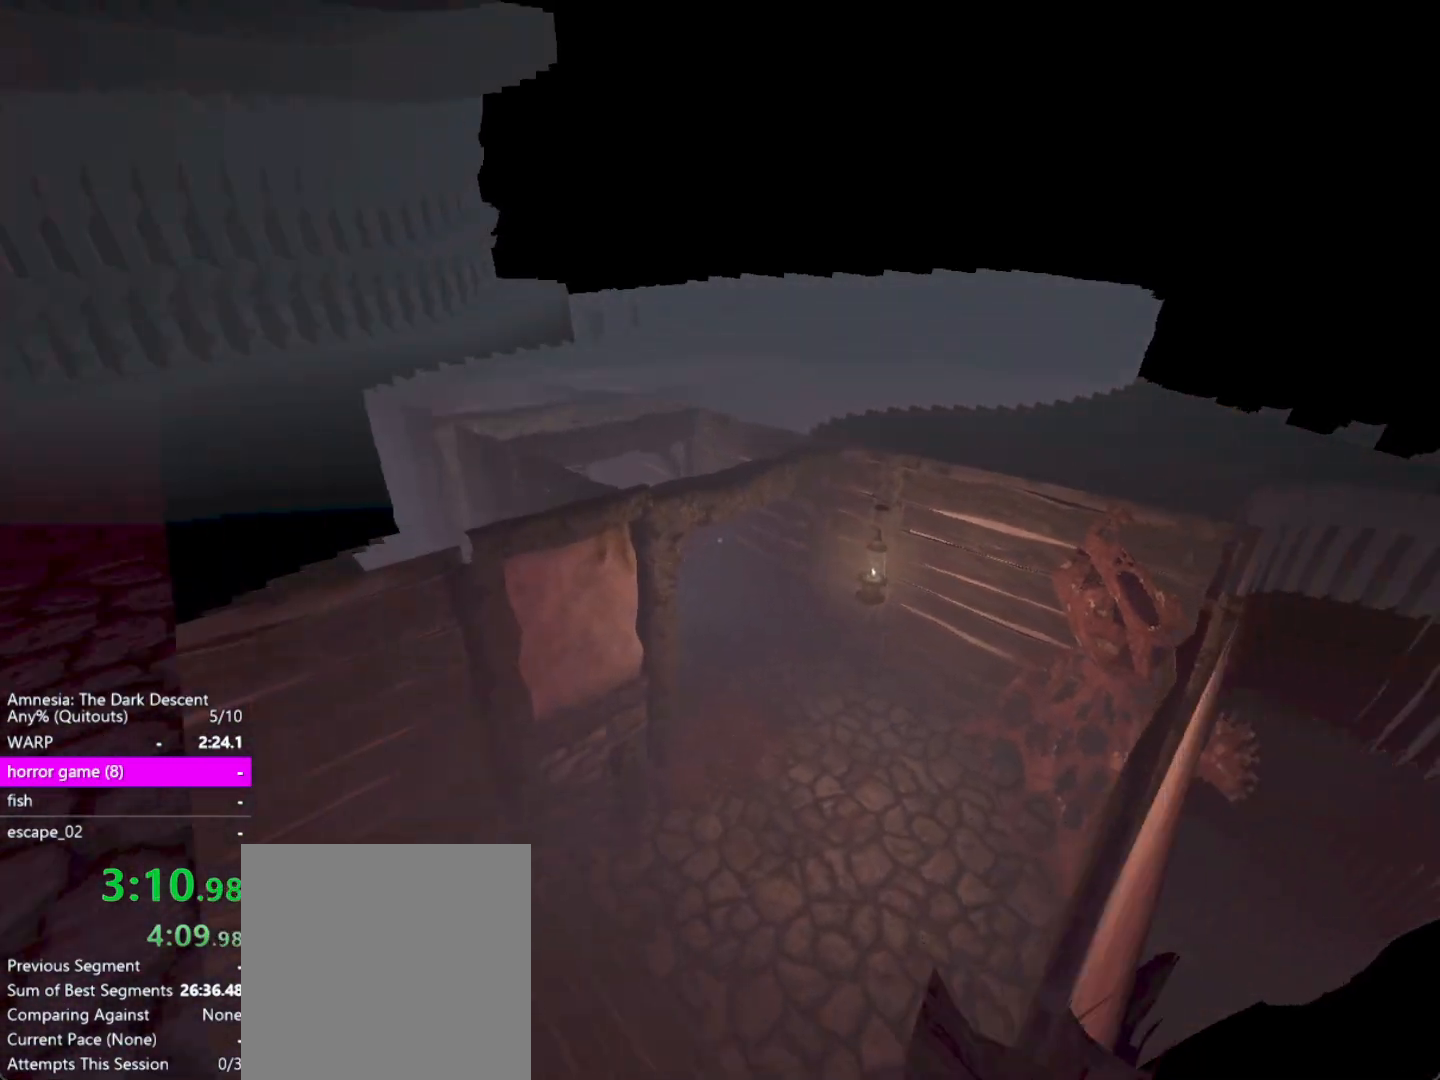
{"keys": ["shift", "w"], "mouse": [], "events": []}
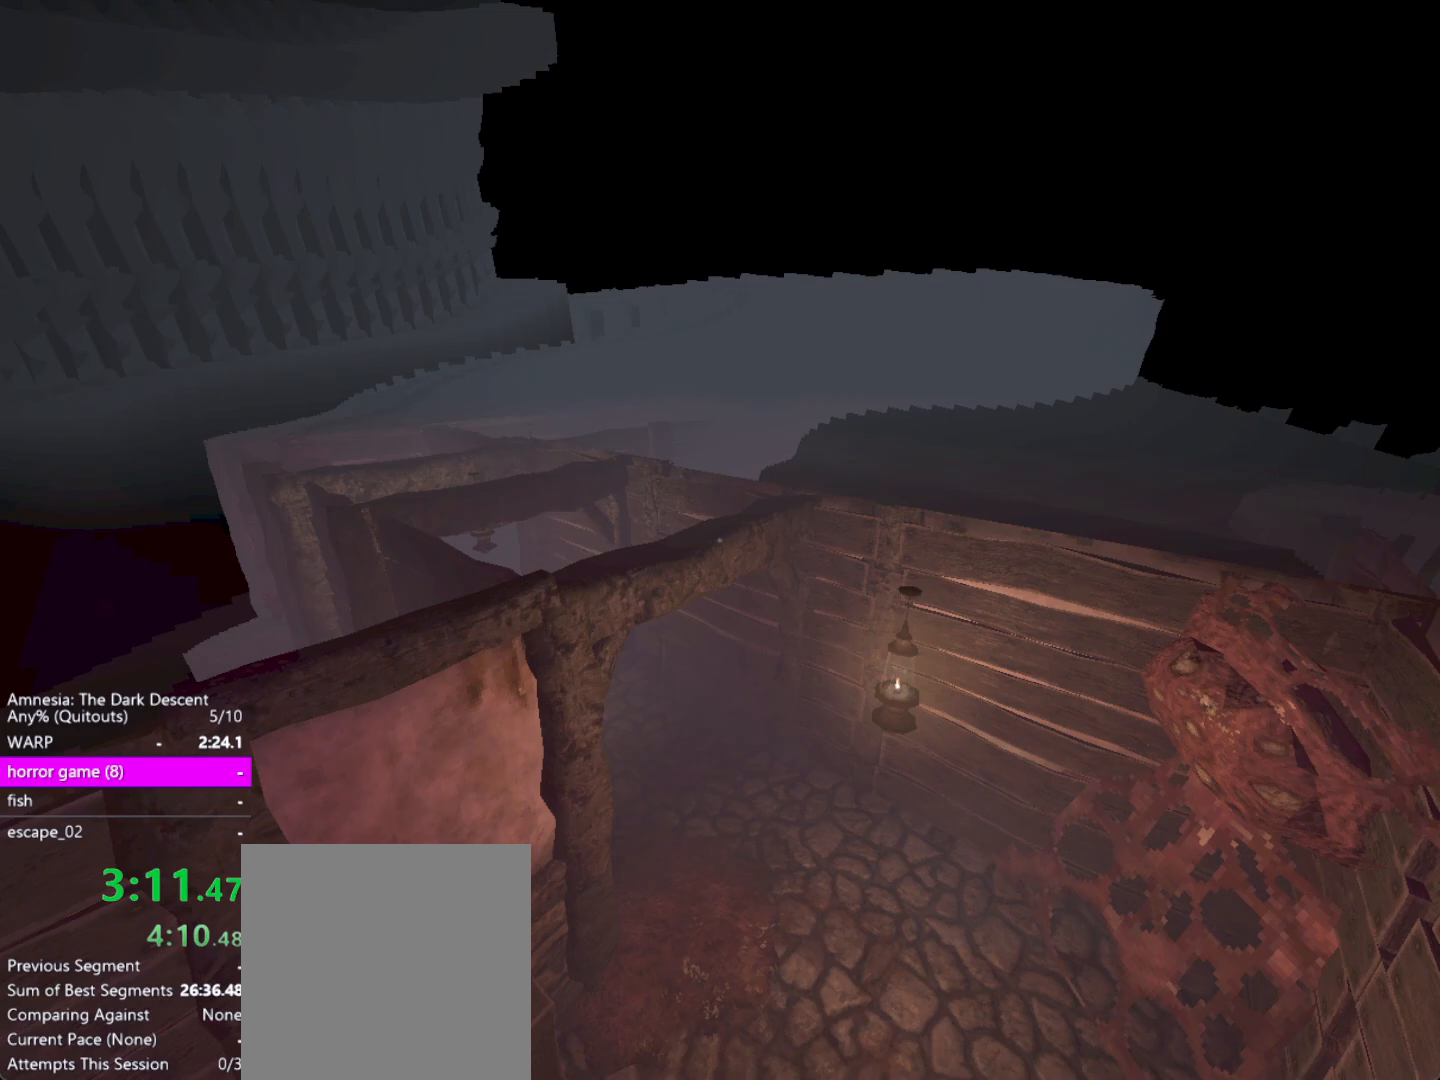
{"keys": ["shift", "w"], "mouse": [], "events": []}
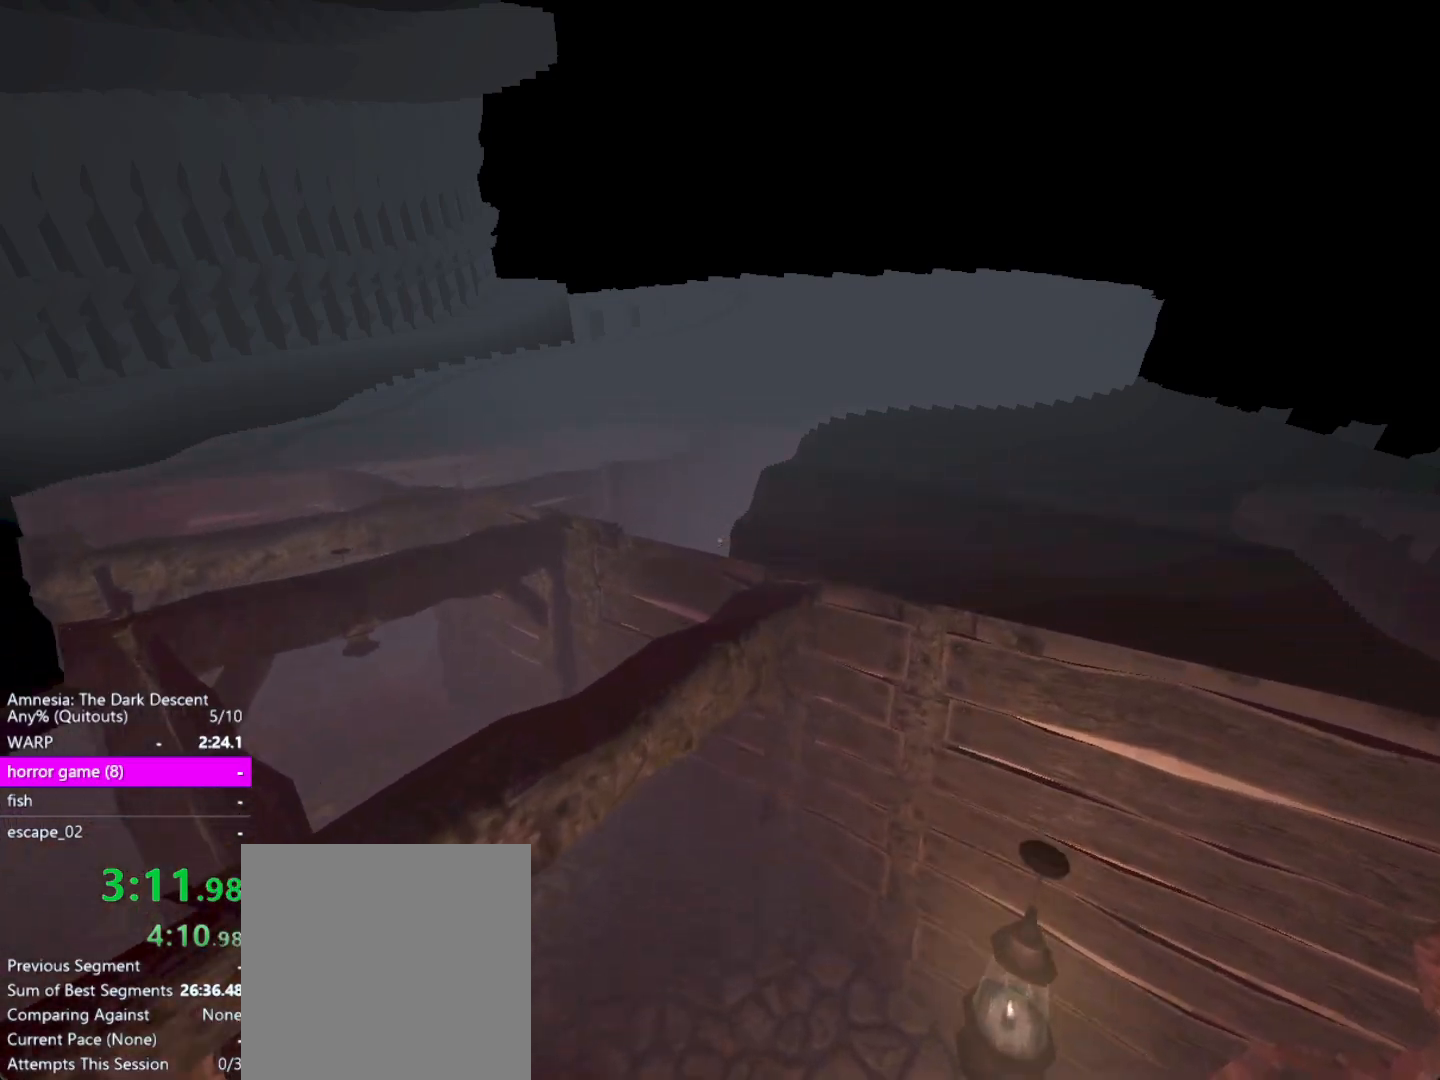
{"keys": ["shift", "w"], "mouse": [], "events": []}
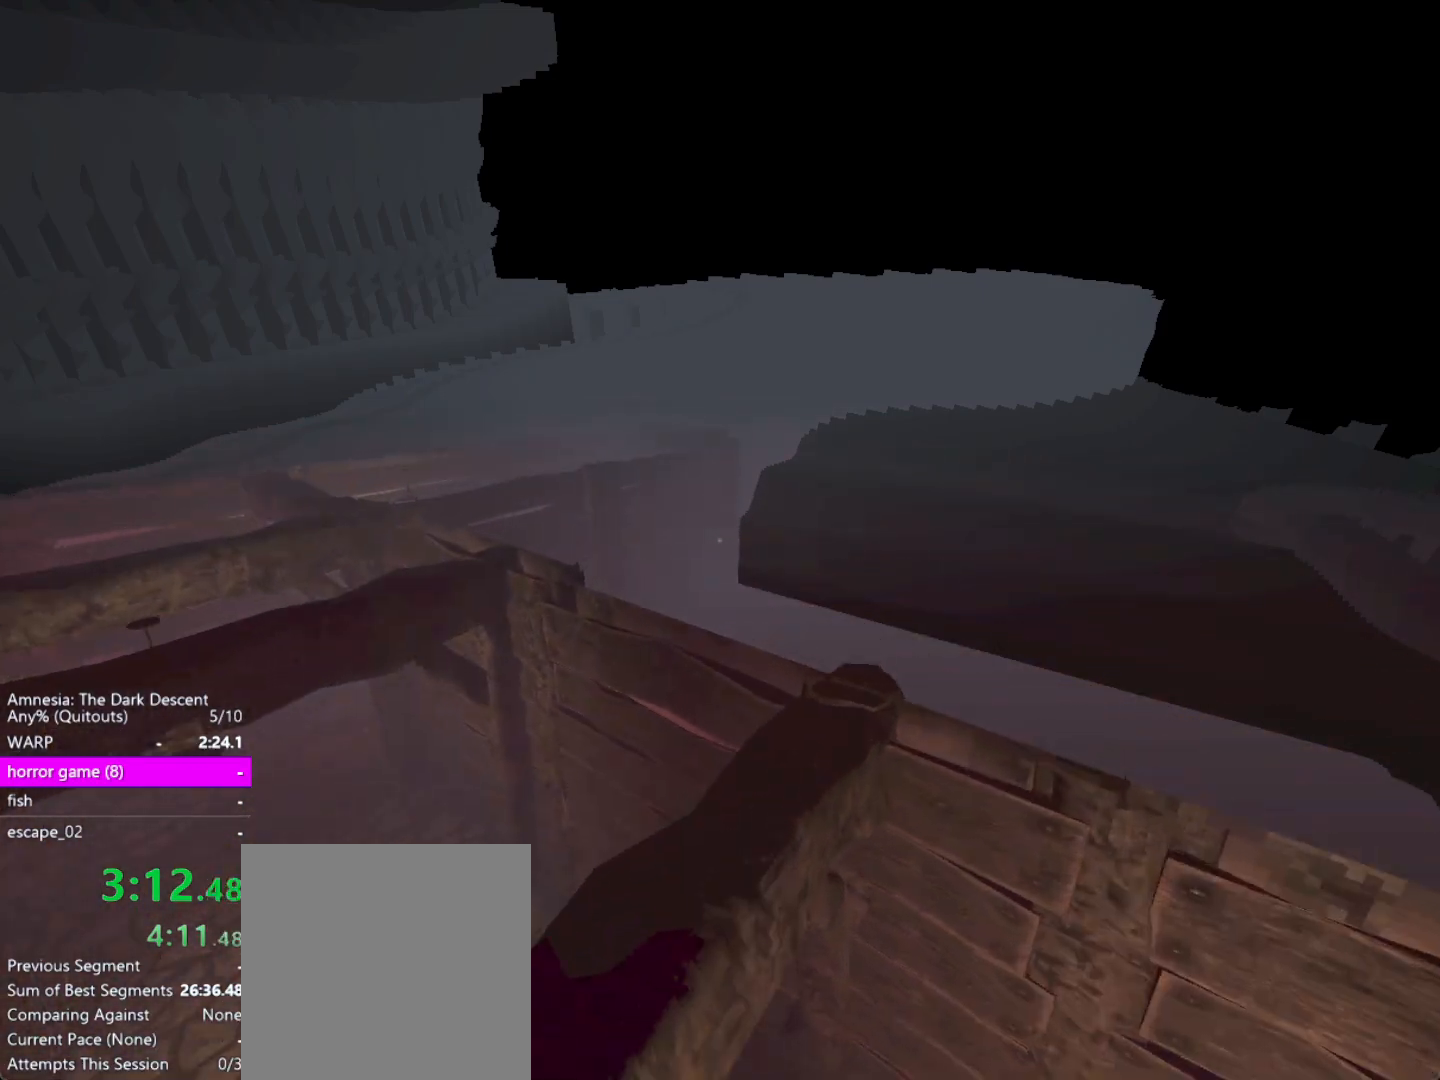
{"keys": ["shift", "w"], "mouse": [], "events": []}
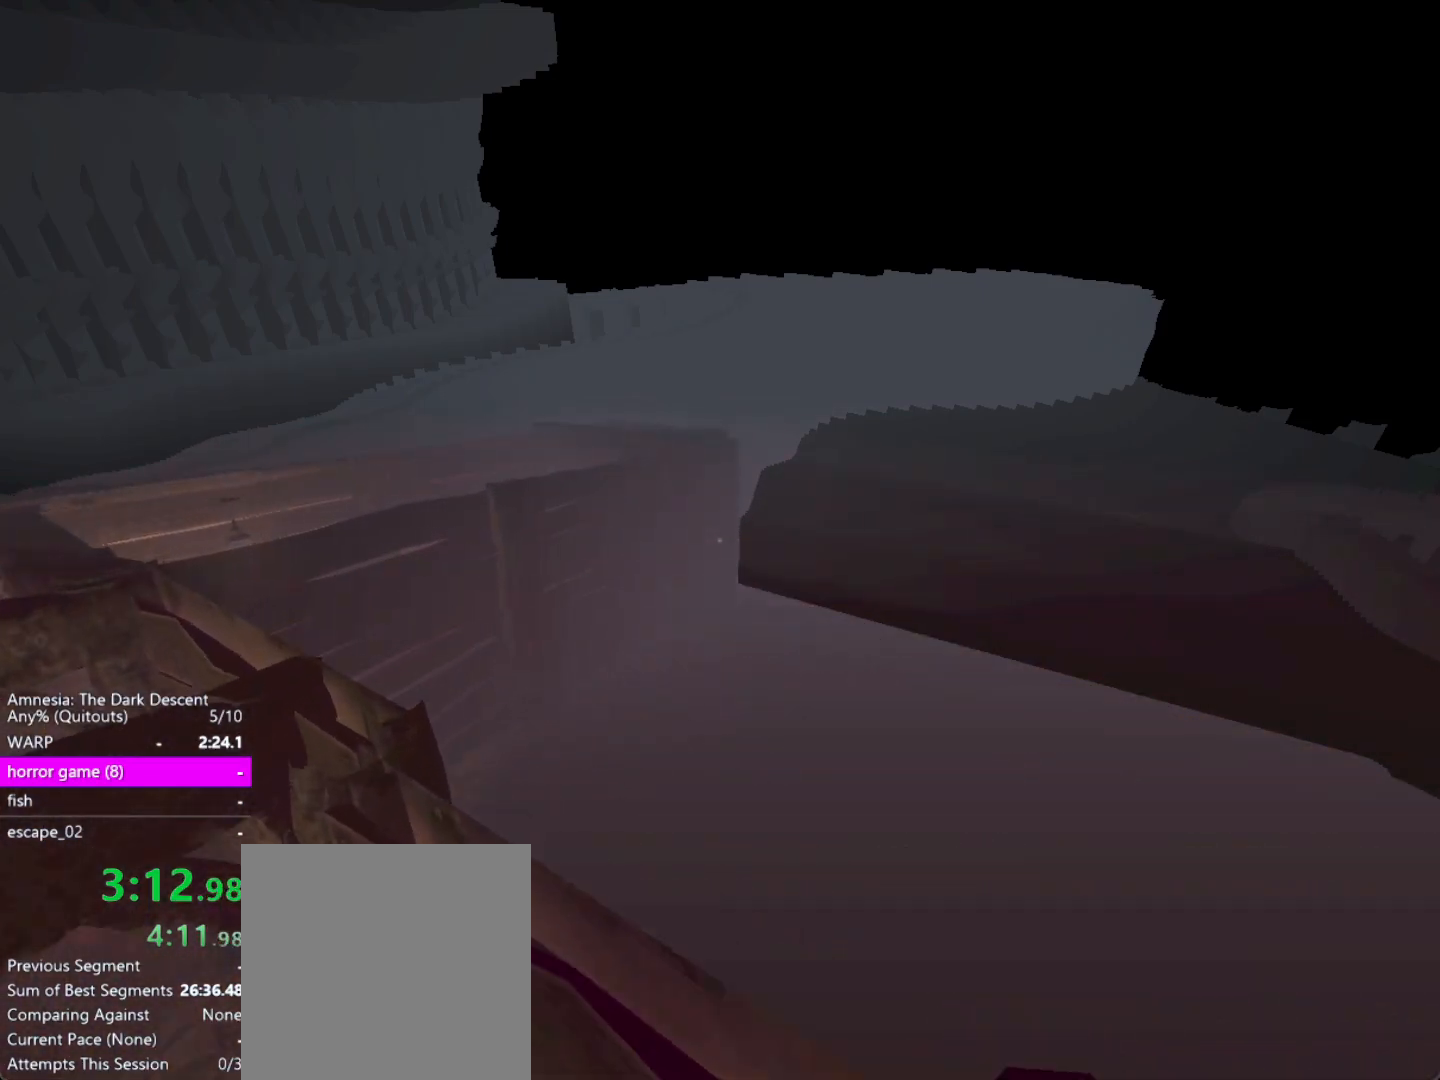
{"keys": ["shift", "w"], "mouse": [], "events": []}
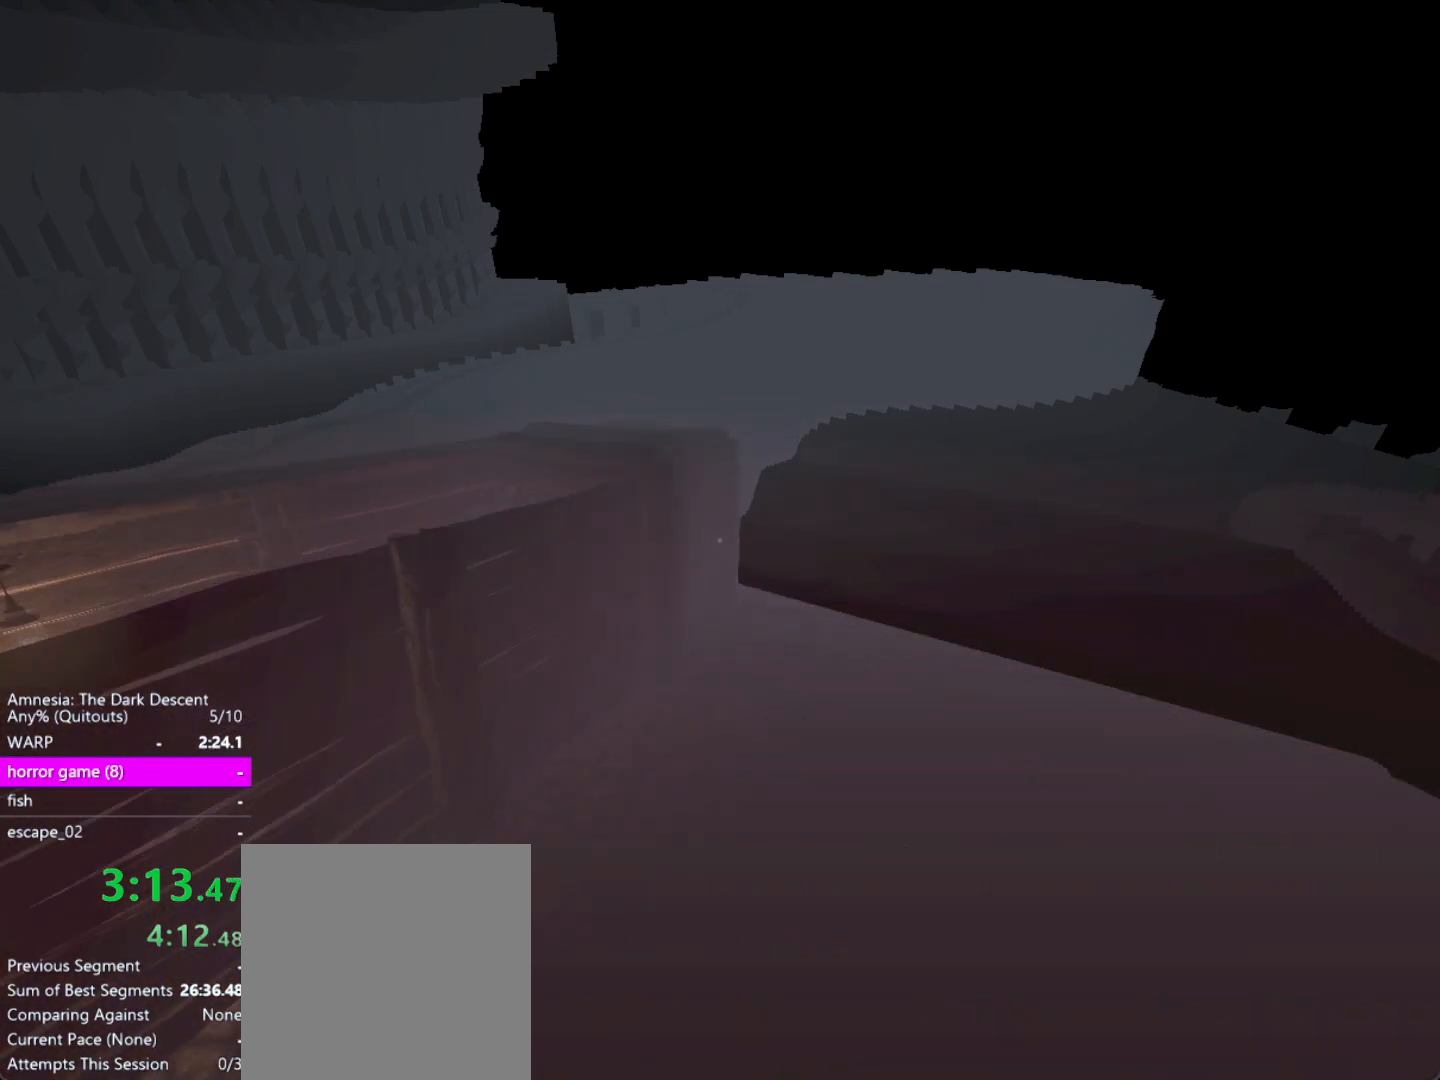
{"keys": ["shift", "w"], "mouse": [], "events": []}
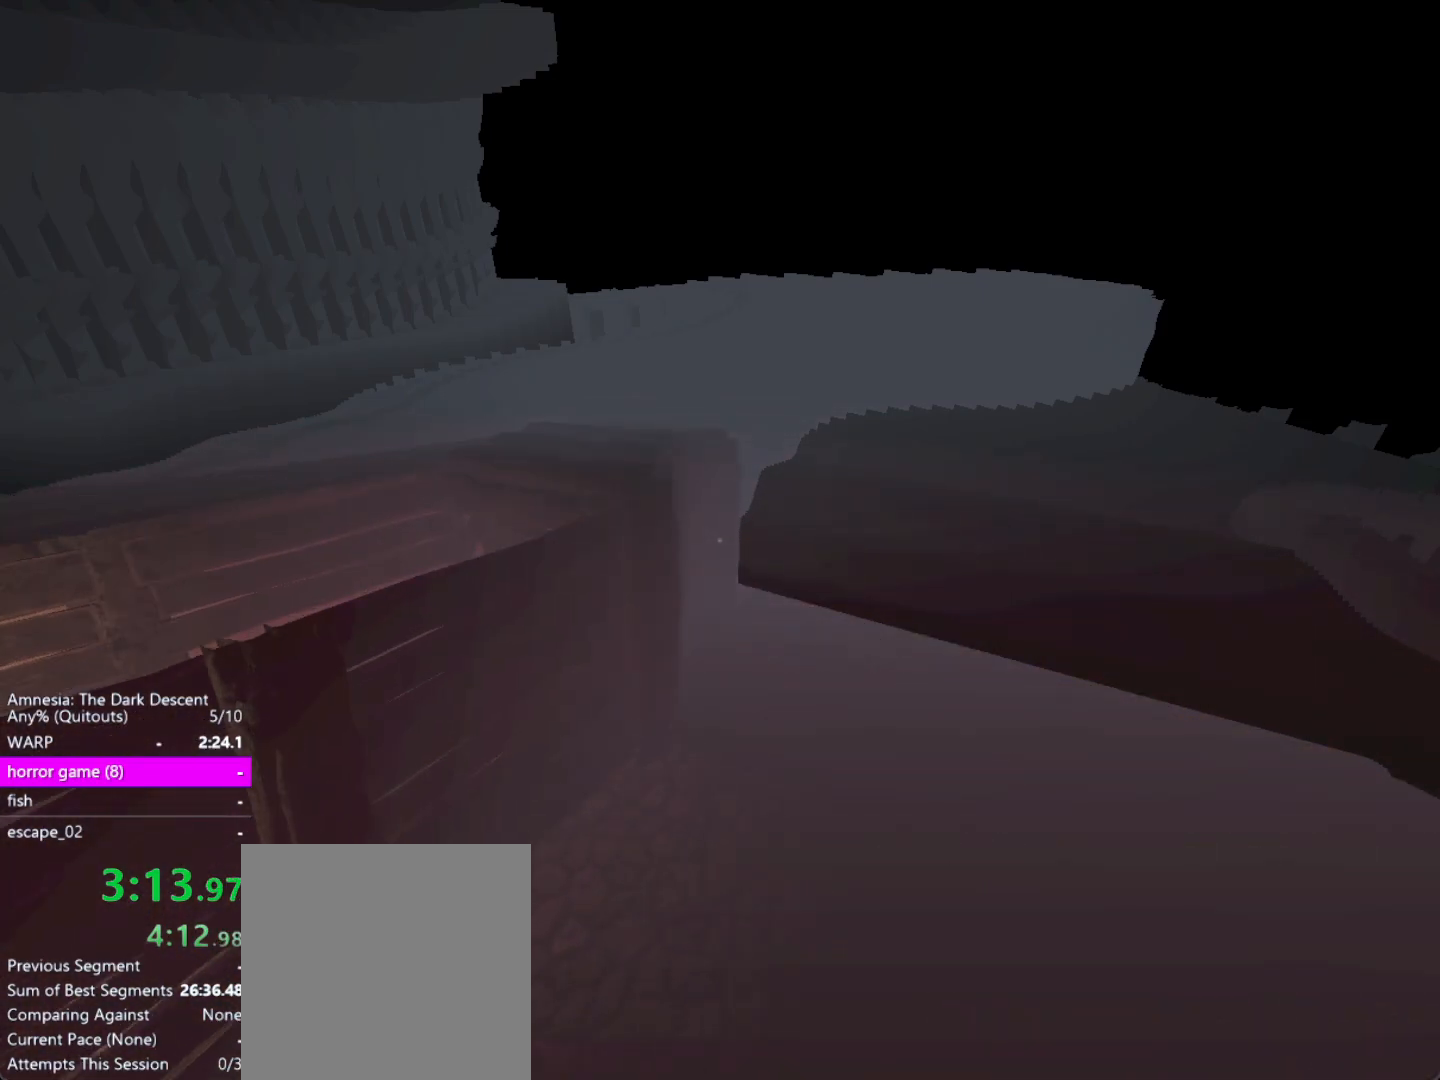
{"keys": ["shift", "w"], "mouse": [], "events": []}
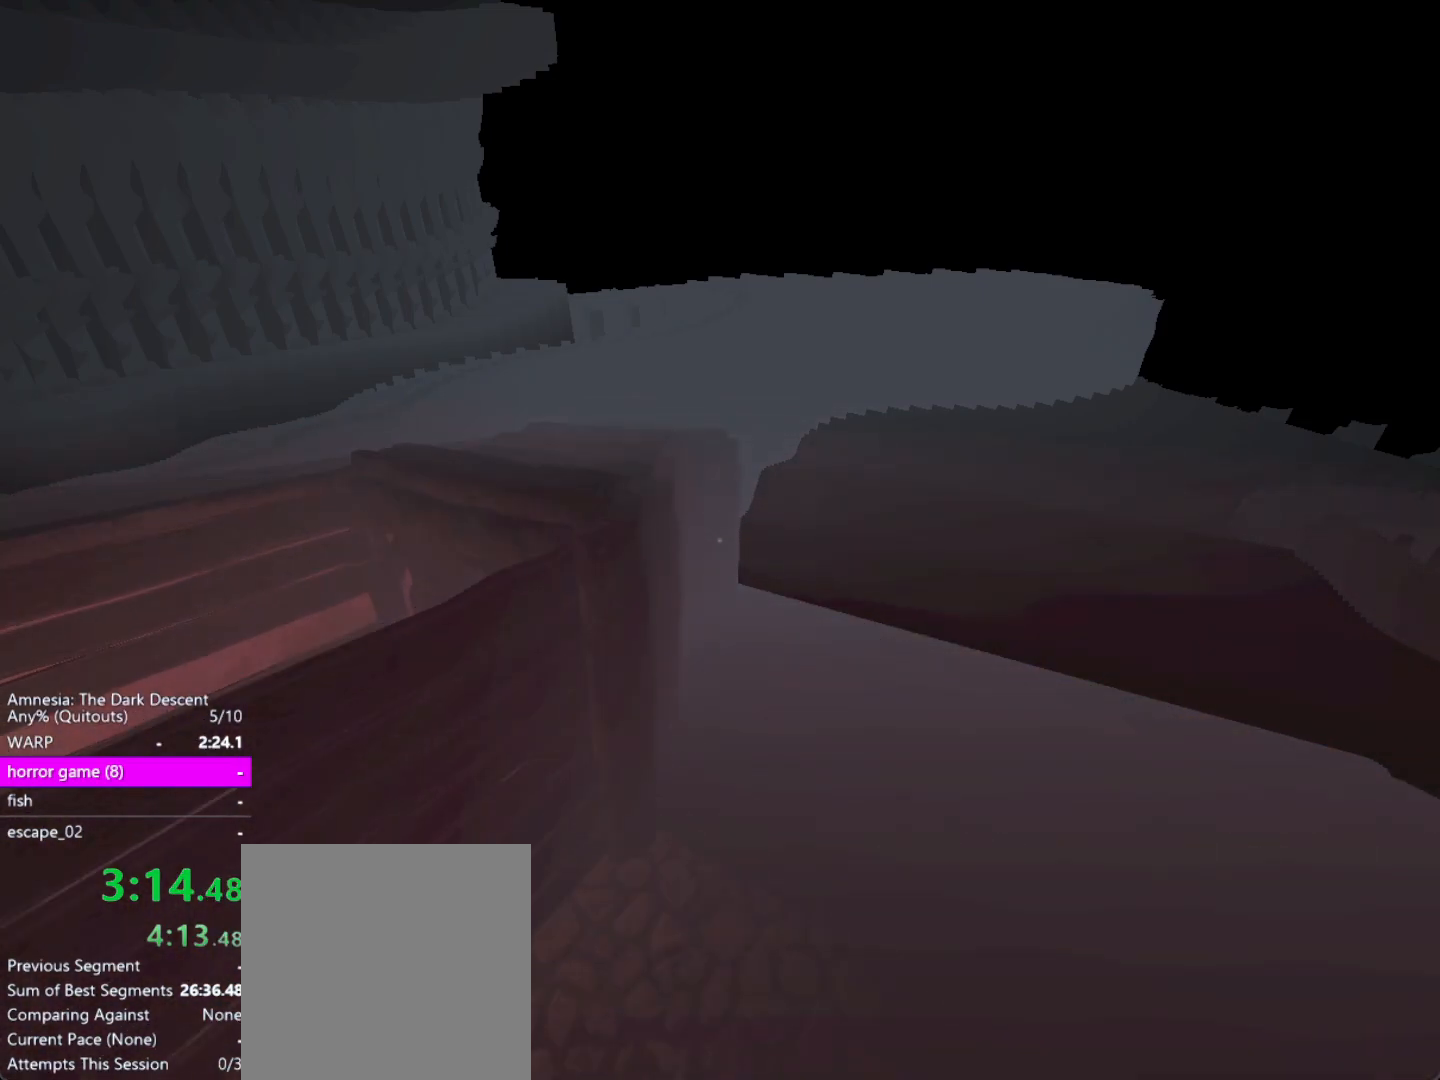
{"keys": ["shift", "w"], "mouse": [], "events": []}
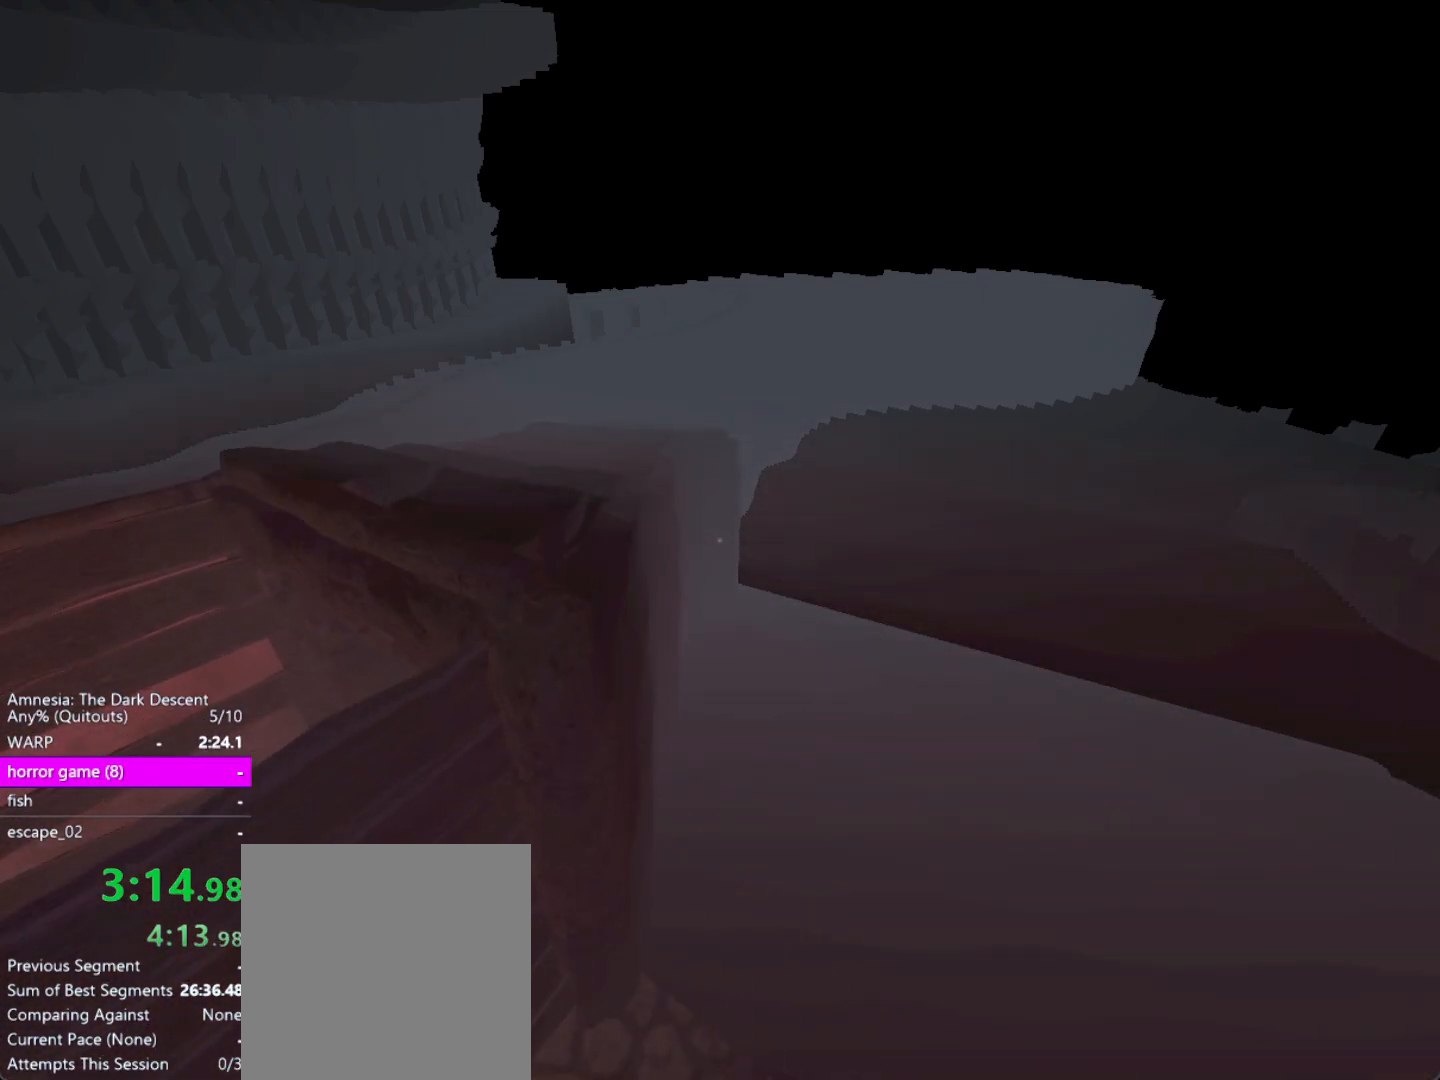
{"keys": ["d", "shift", "w"], "mouse": [], "events": [[417, "d", "down"]]}
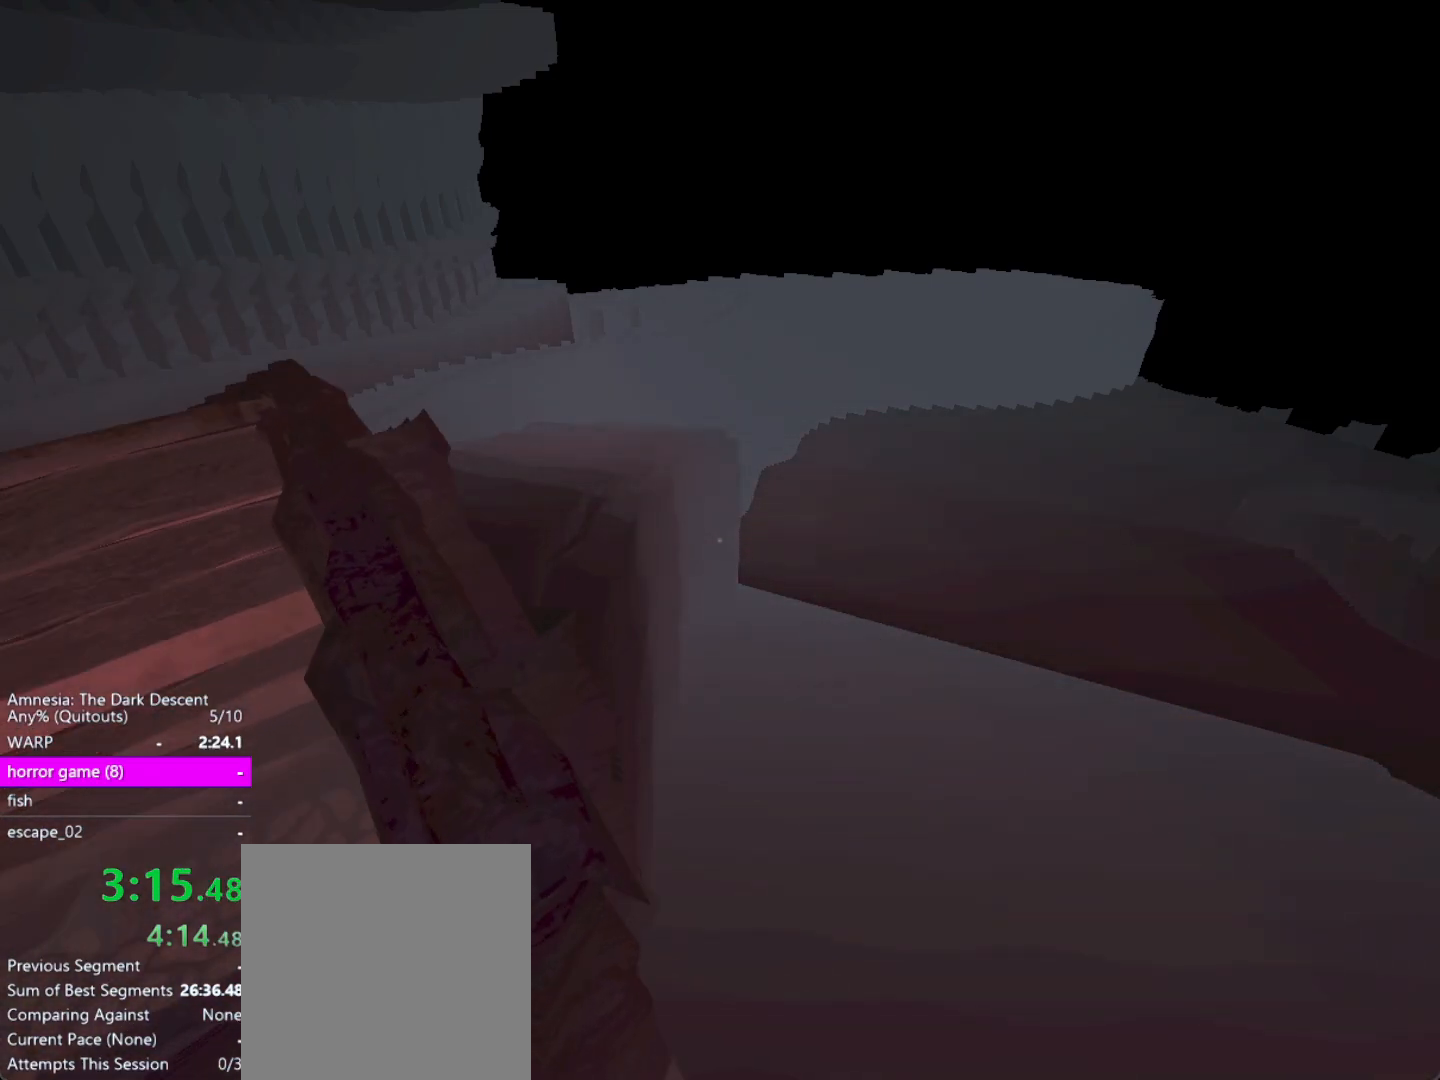
{"keys": ["d", "shift", "w"], "mouse": [], "events": []}
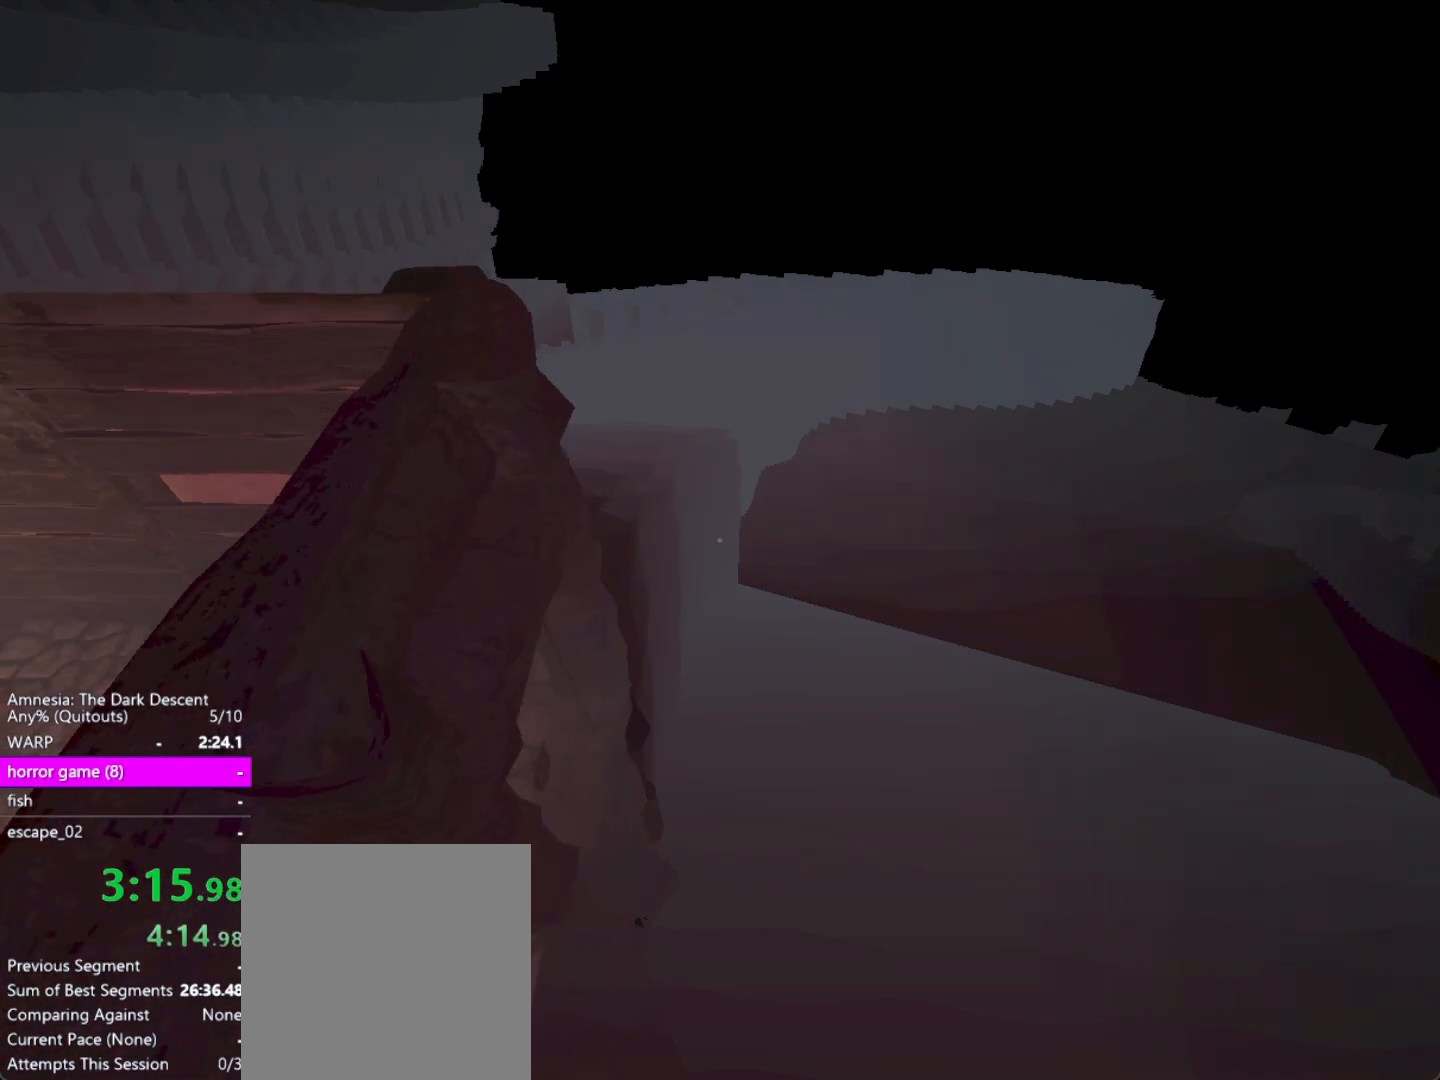
{"keys": ["a", "shift", "w"], "mouse": [], "events": [[400, "d", "up"], [450, "a", "down"]]}
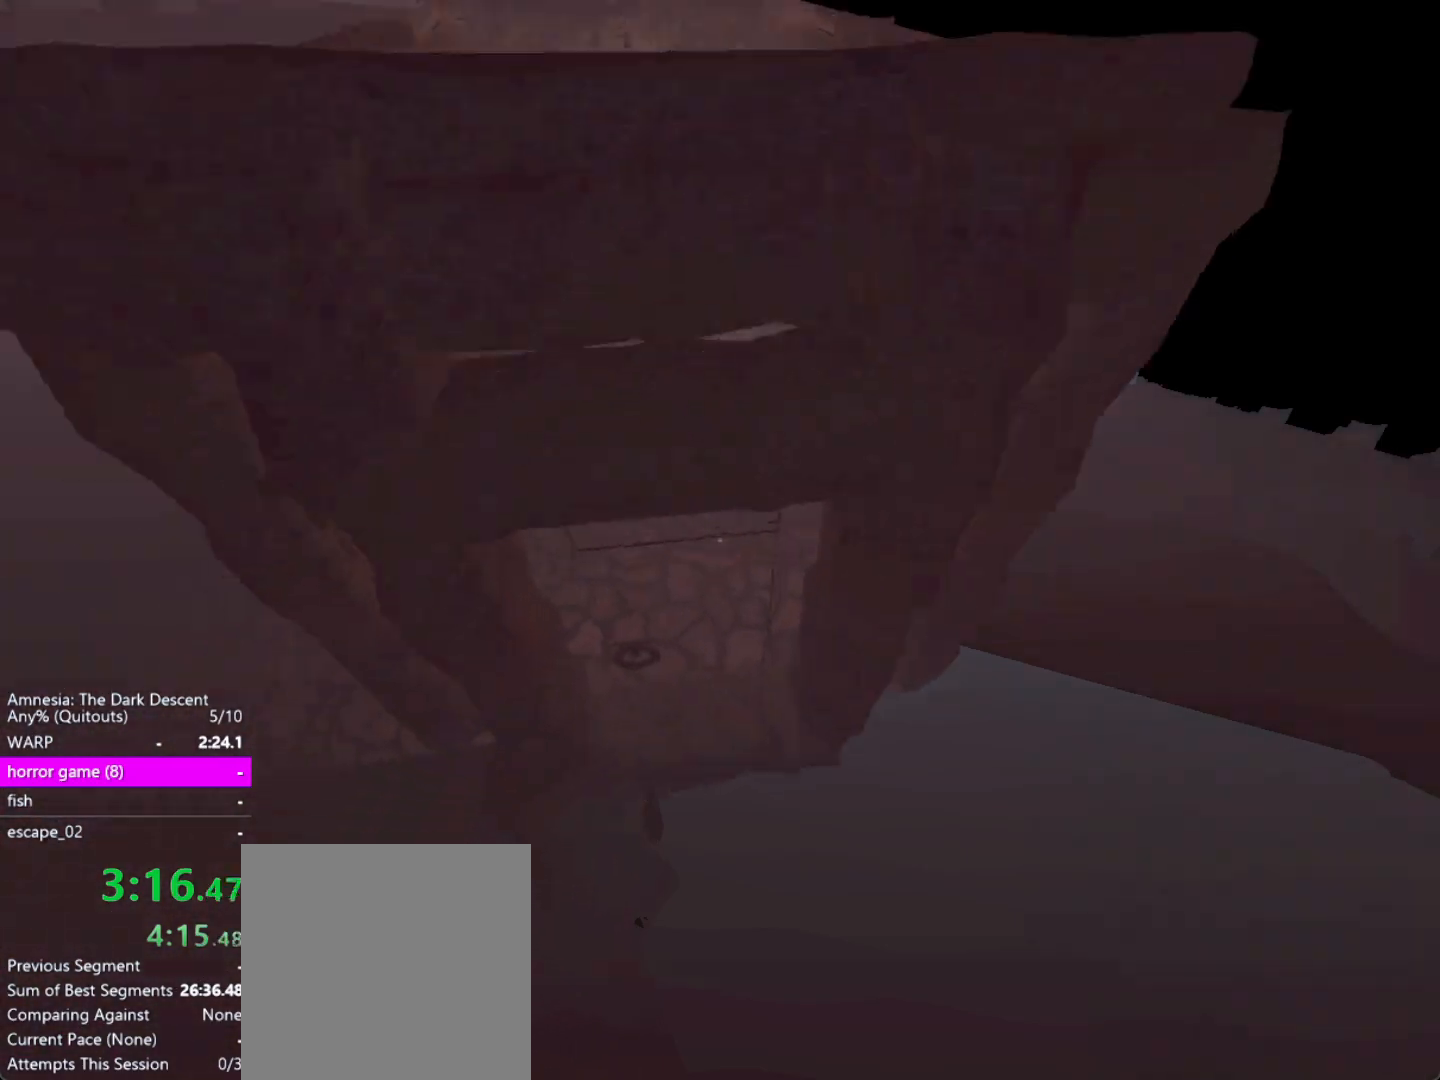
{"keys": ["shift", "w"], "mouse": ["left"], "events": [[83, "a", "up"], [183, "mouse_left", "down"], [233, "mouse_left", "up"], [283, "mouse_left", "down"], [367, "mouse_left", "up"], [417, "mouse_left", "down"]]}
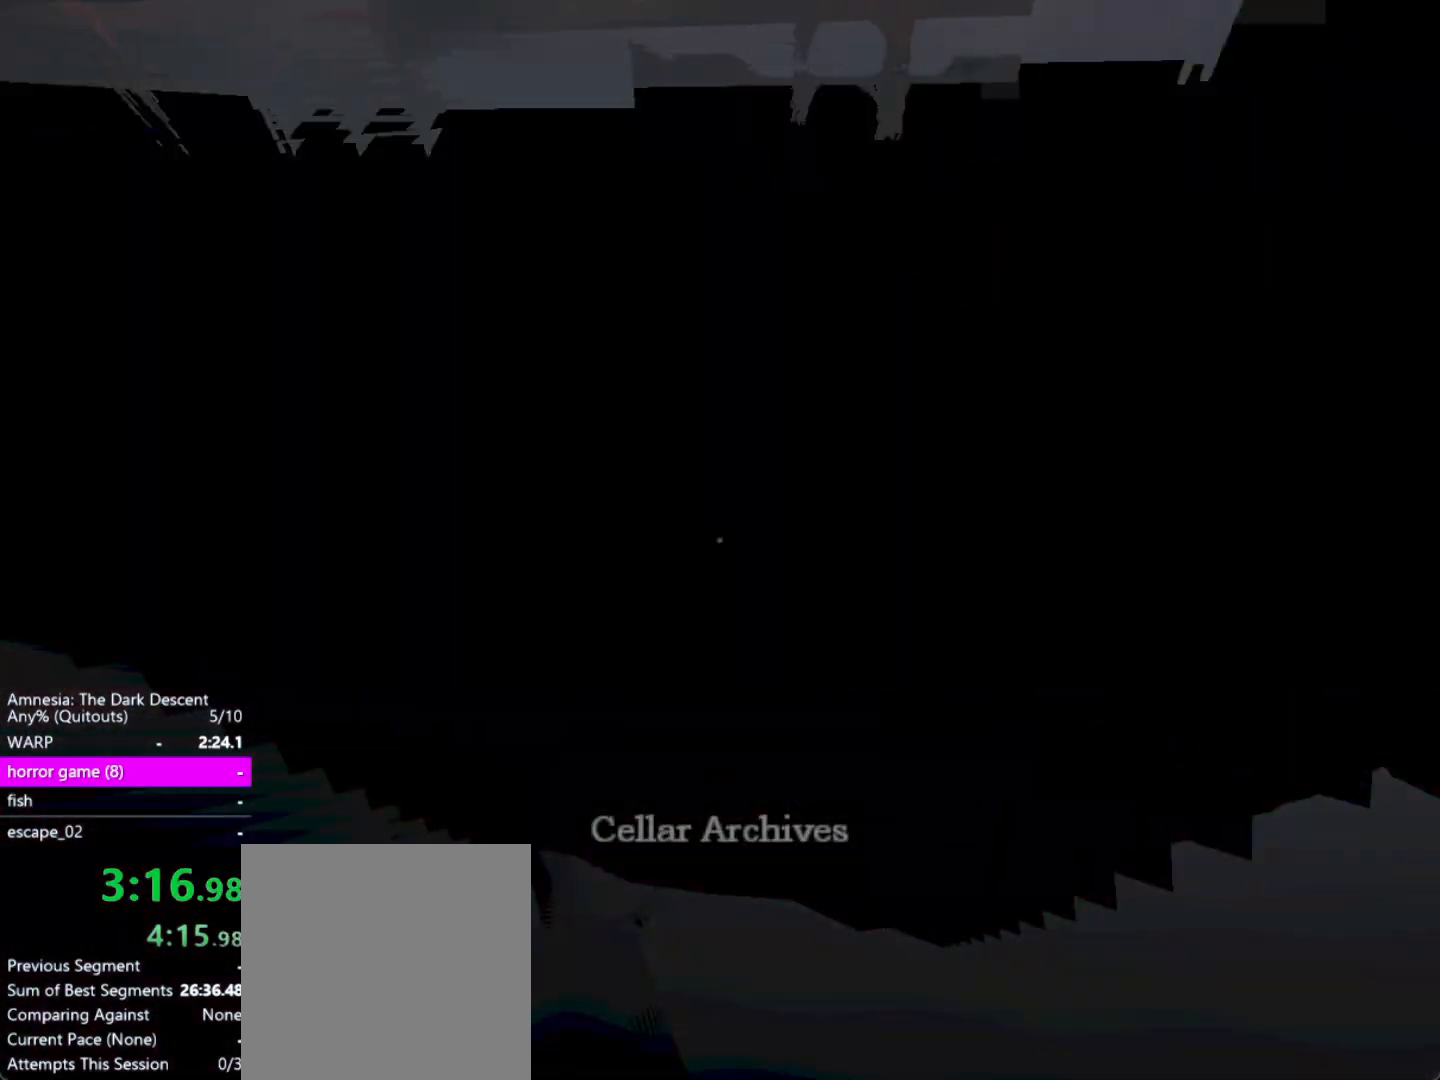
{"keys": [], "mouse": ["left"], "events": [[17, "mouse_left", "up"], [100, "shift", "up"], [100, "w", "up"], [250, "mouse_left", "down"], [333, "mouse_left", "up"], [433, "mouse_left", "down"]]}
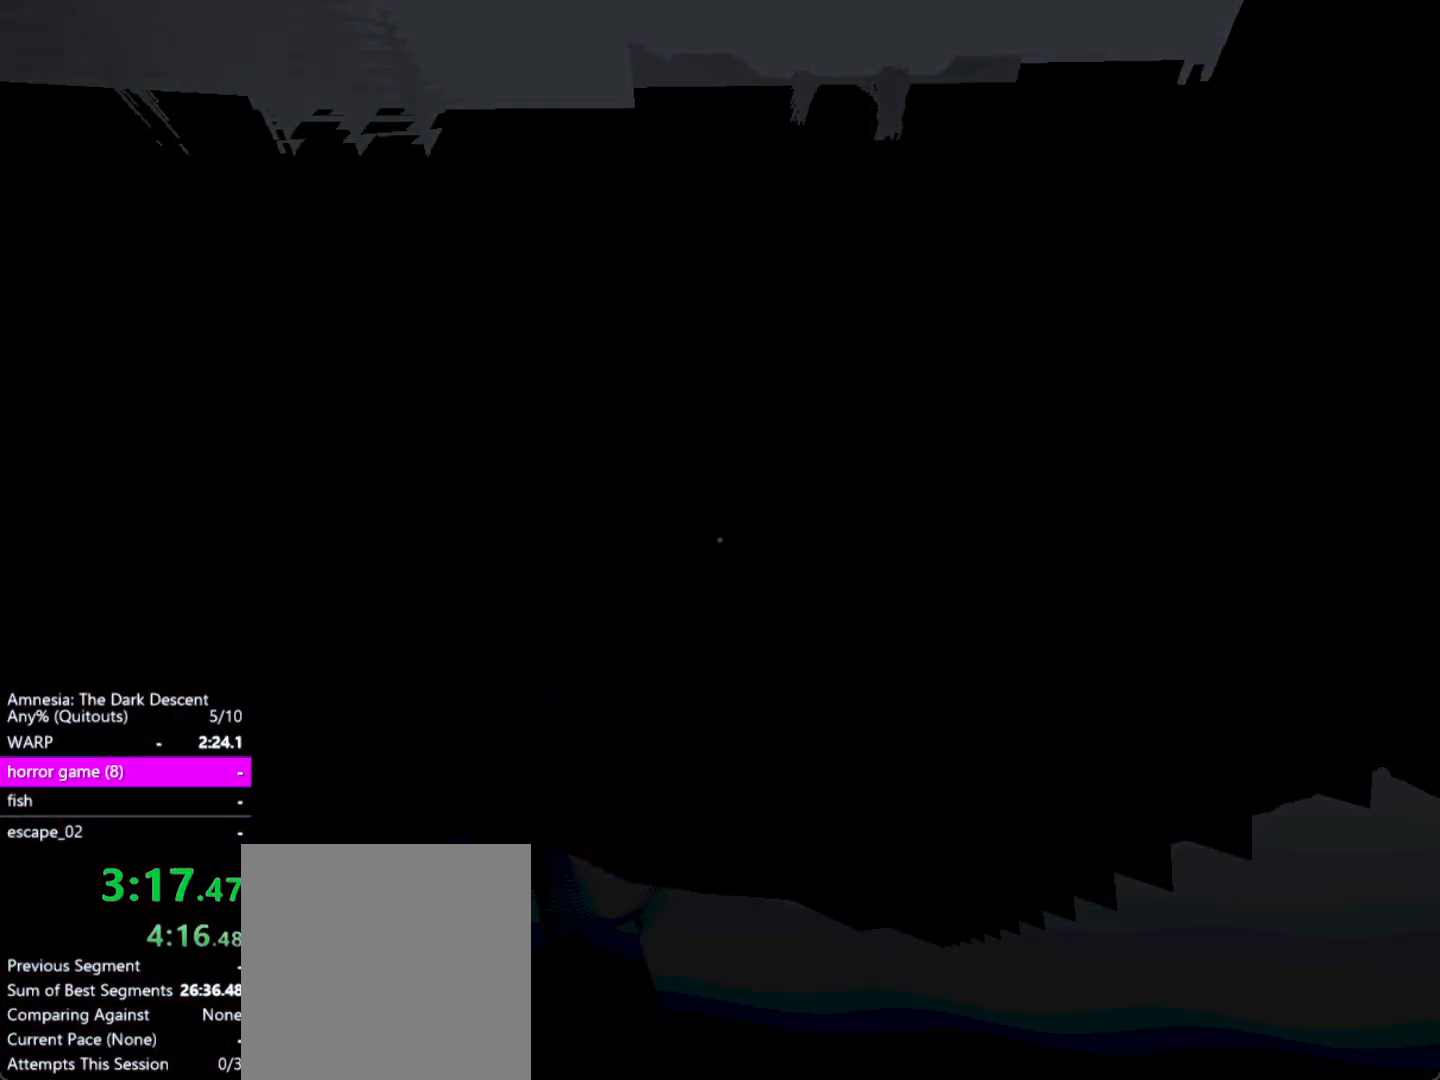
{"keys": [], "mouse": ["left"], "events": [[67, "mouse_left", "up"], [117, "mouse_left", "down"], [217, "mouse_left", "up"], [267, "mouse_left", "down"], [400, "mouse_left", "up"], [450, "mouse_left", "down"]]}
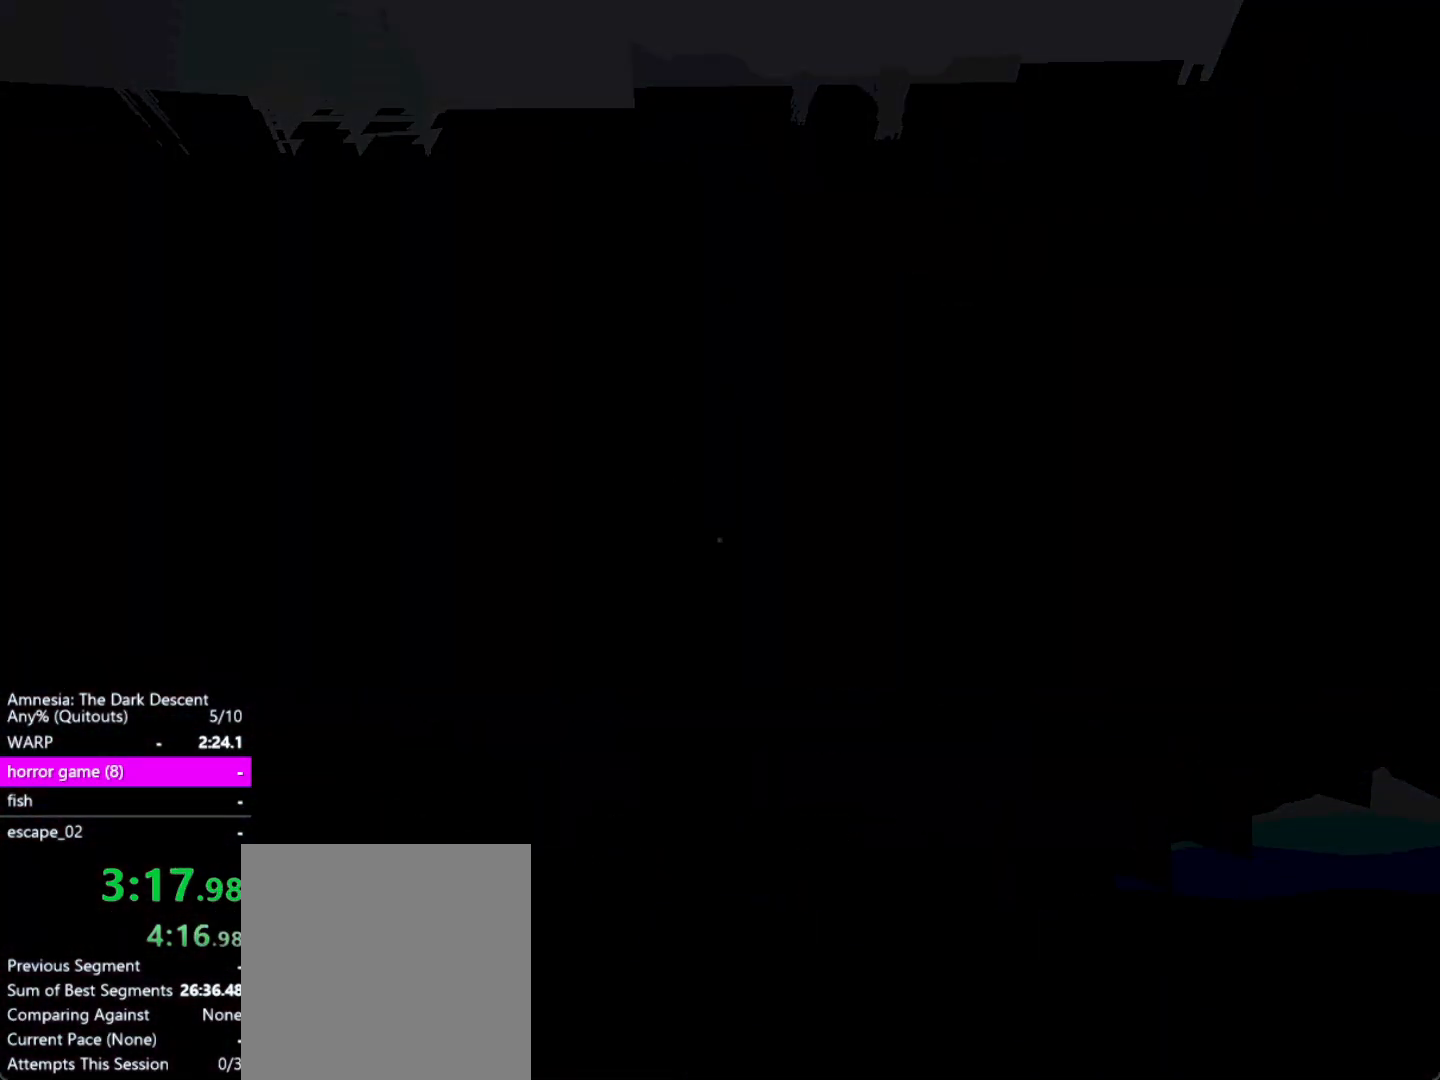
{"keys": [], "mouse": [], "events": [[33, "mouse_left", "up"], [133, "mouse_left", "down"], [233, "mouse_left", "up"], [317, "mouse_left", "down"], [417, "mouse_left", "up"]]}
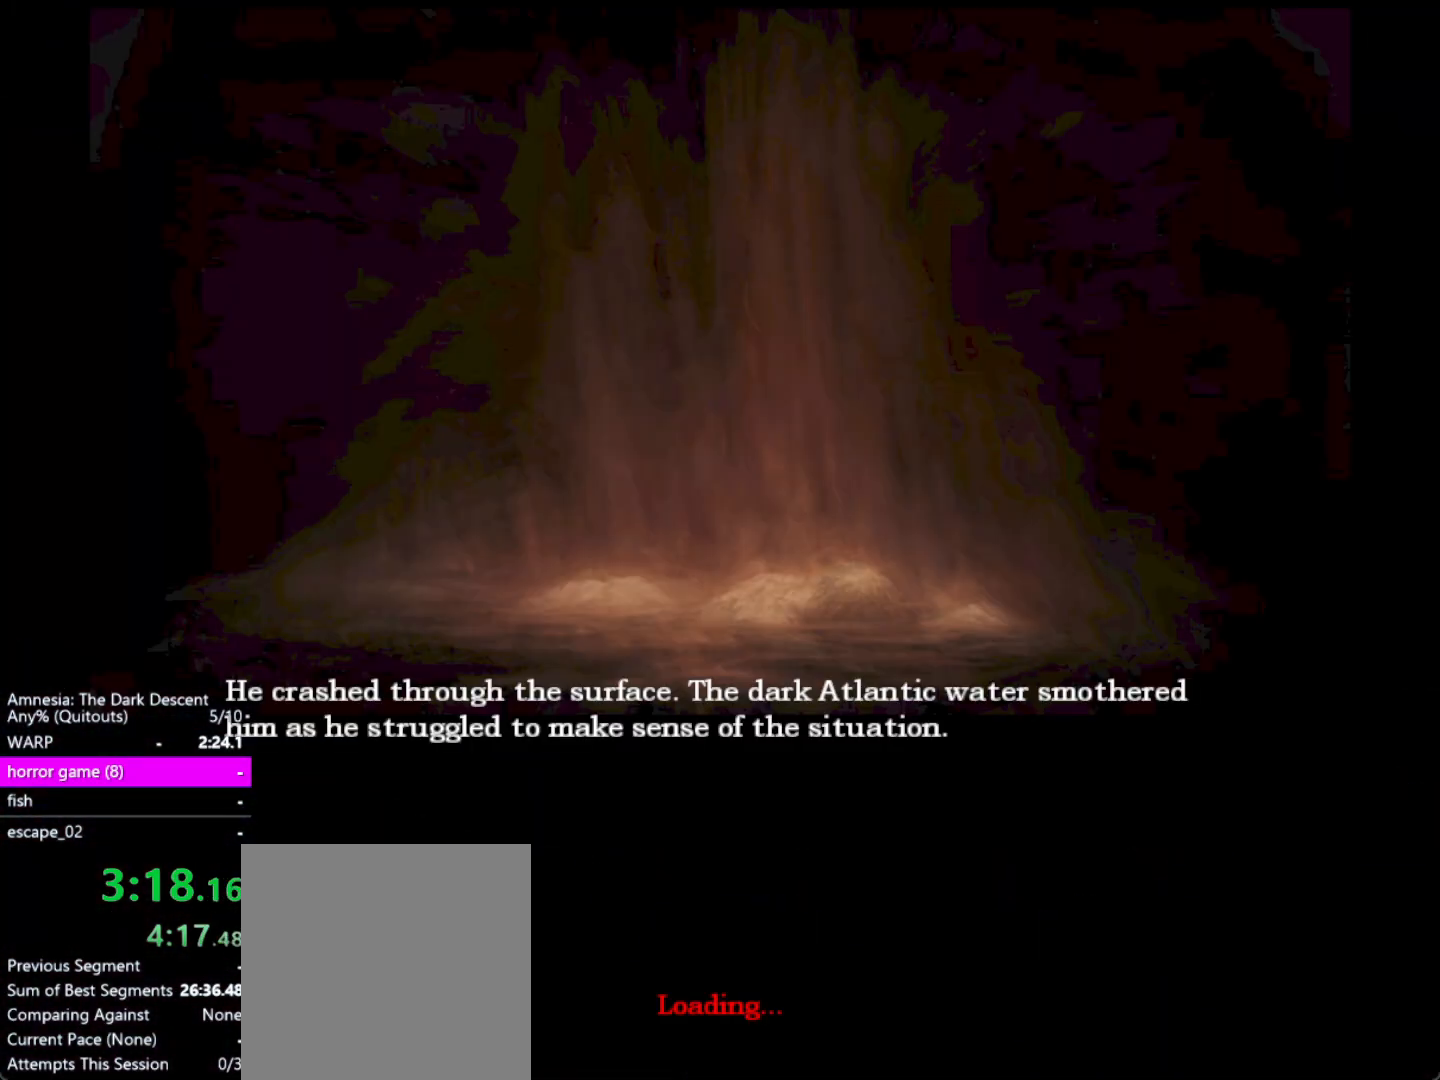
{"keys": [], "mouse": ["left"], "events": [[17, "mouse_left", "down"], [50, "mouse_left", "up"], [150, "mouse_left", "down"], [250, "mouse_left", "up"], [333, "mouse_left", "down"], [433, "mouse_left", "up"], [483, "mouse_left", "down"]]}
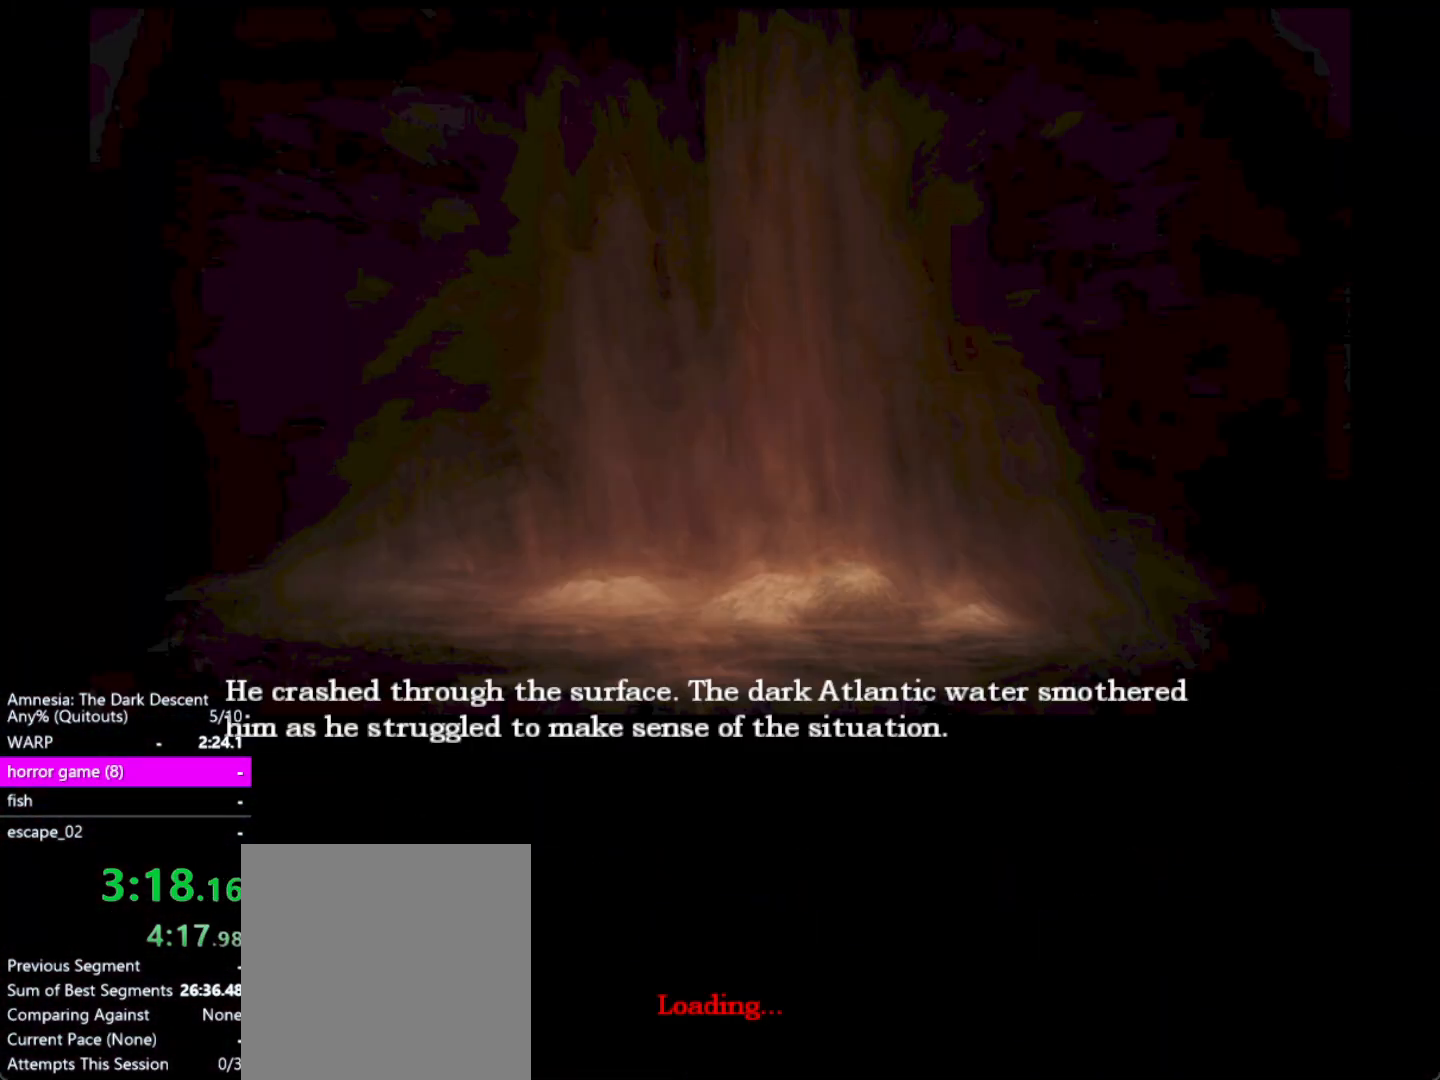
{"keys": [], "mouse": ["left"], "events": [[67, "mouse_left", "up"], [167, "mouse_left", "down"], [267, "mouse_left", "up"], [300, "mouse_left", "down"], [400, "mouse_left", "up"], [500, "mouse_left", "down"]]}
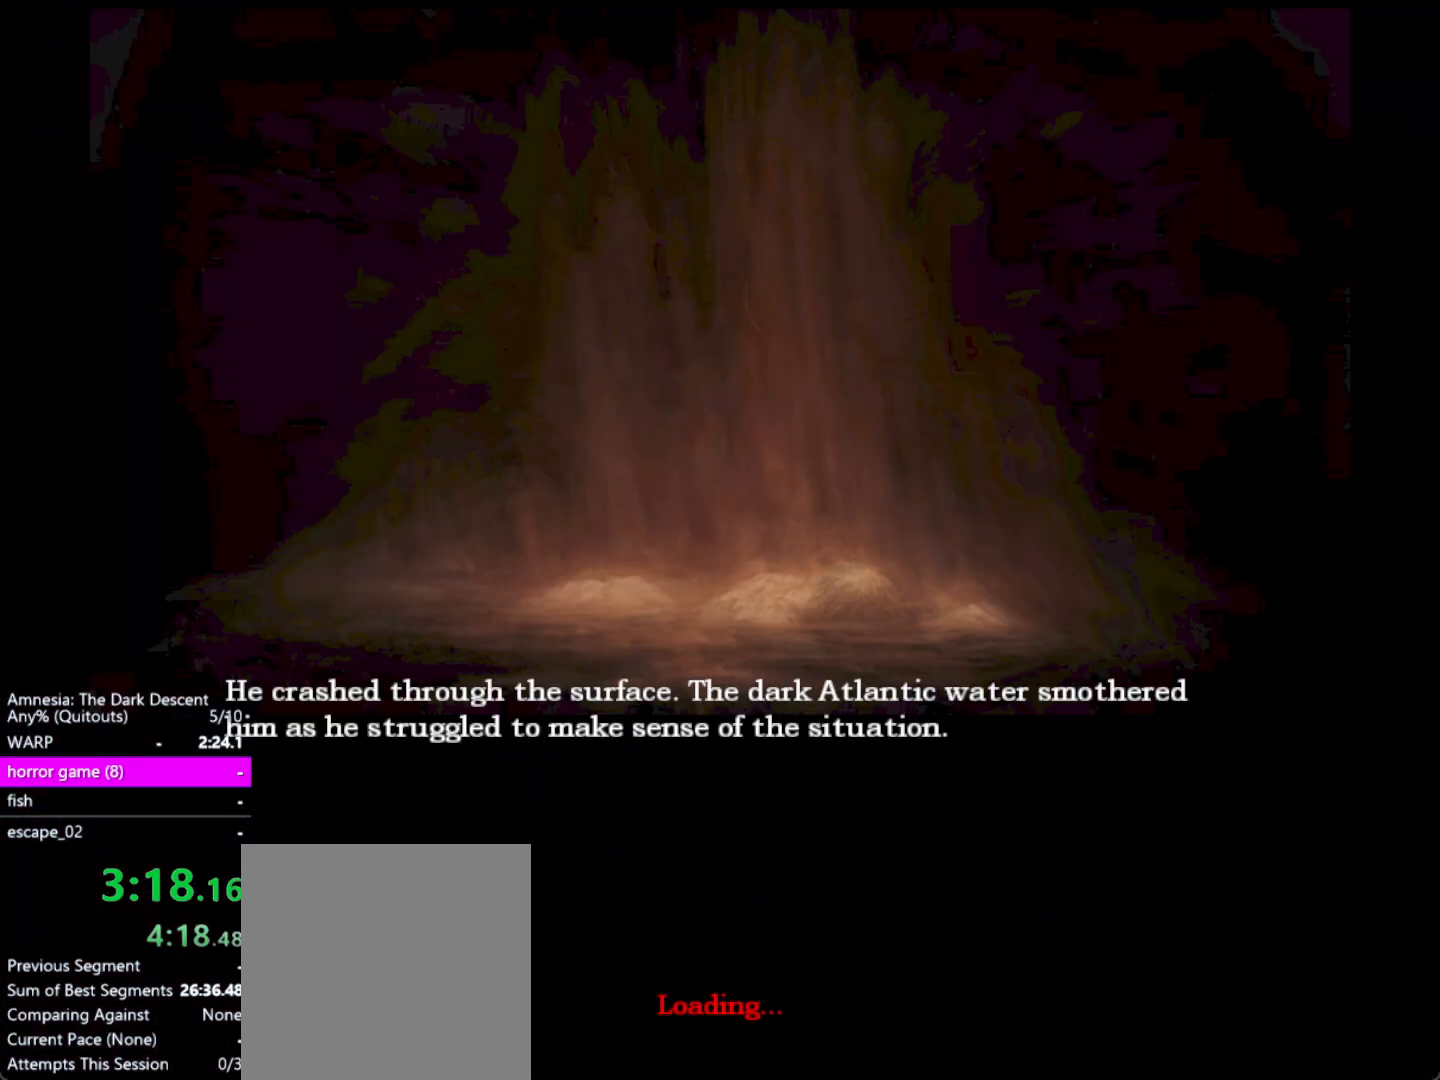
{"keys": [], "mouse": [], "events": [[83, "mouse_left", "up"], [183, "mouse_left", "down"], [283, "mouse_left", "up"], [367, "mouse_left", "down"], [417, "mouse_left", "up"]]}
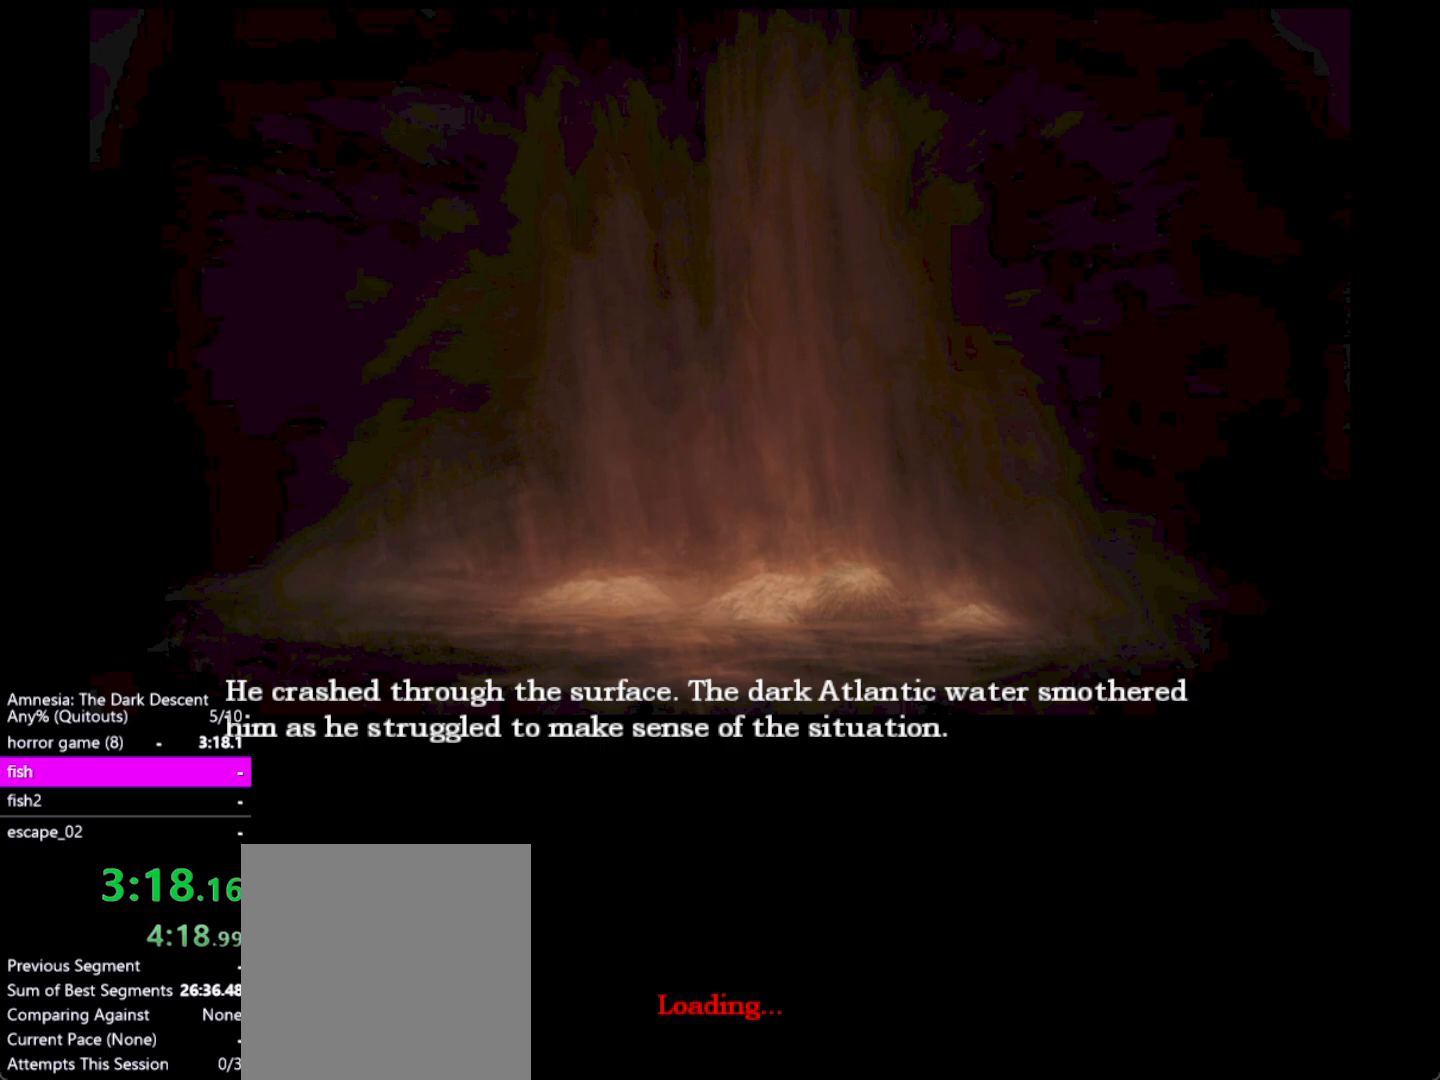
{"keys": [], "mouse": [], "events": [[17, "mouse_left", "down"], [50, "mouse_left", "up"], [150, "mouse_left", "down"], [250, "mouse_left", "up"], [333, "mouse_left", "down"], [433, "mouse_left", "up"]]}
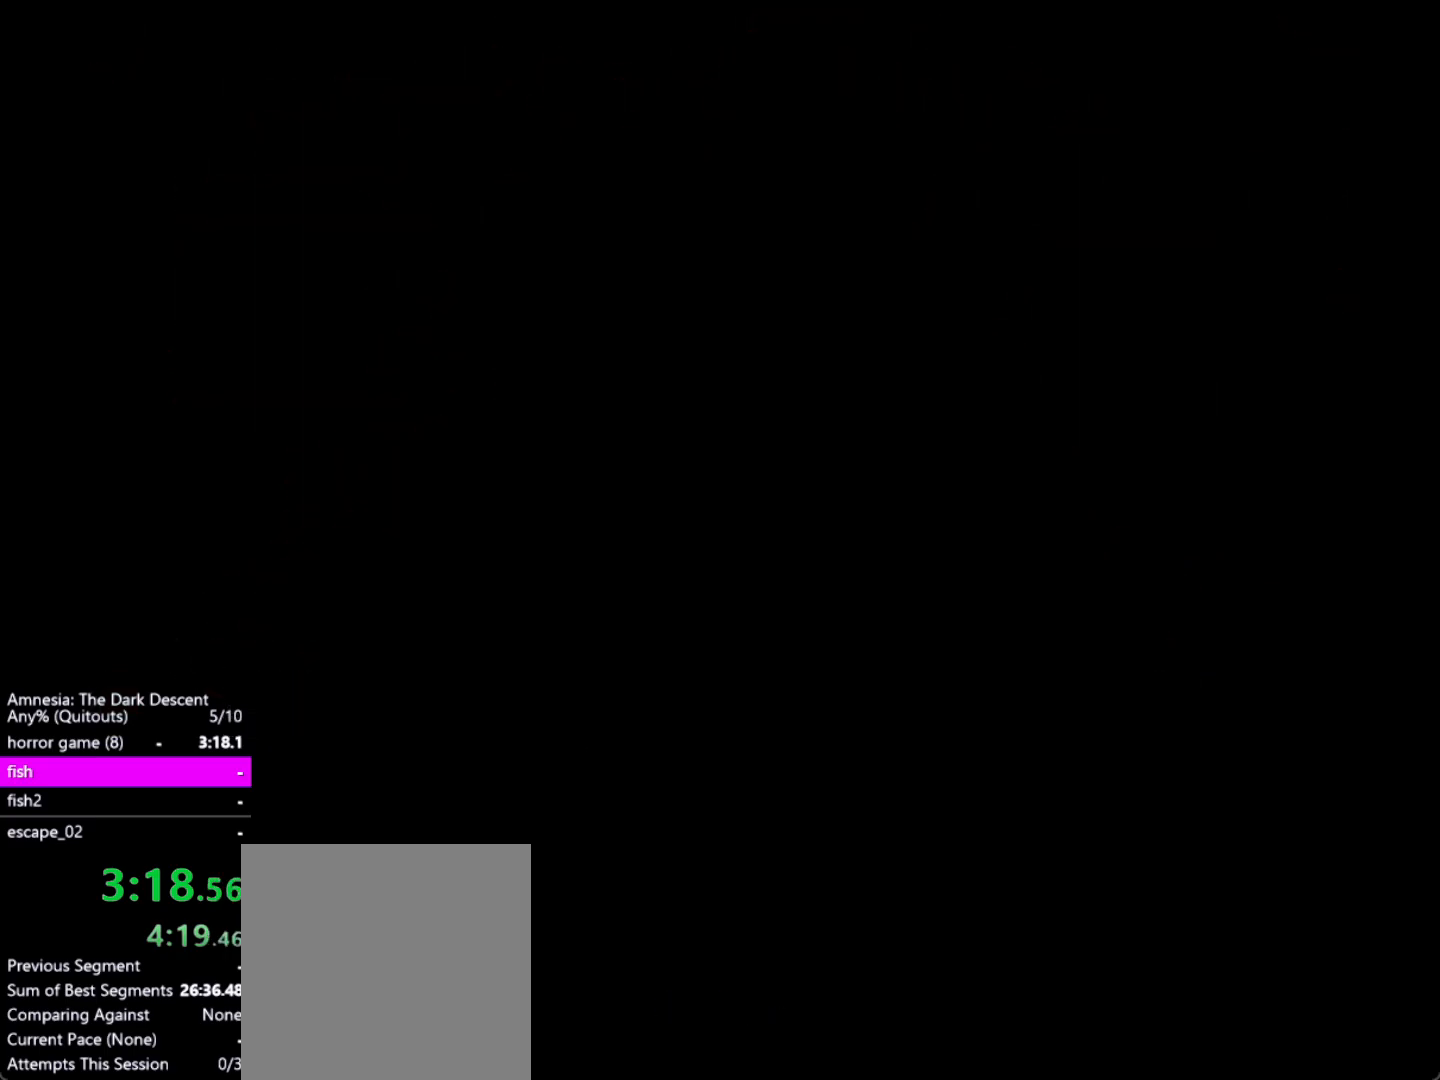
{"keys": ["shift", "w"], "mouse": [], "events": [[67, "w", "down"], [217, "shift", "down"]]}
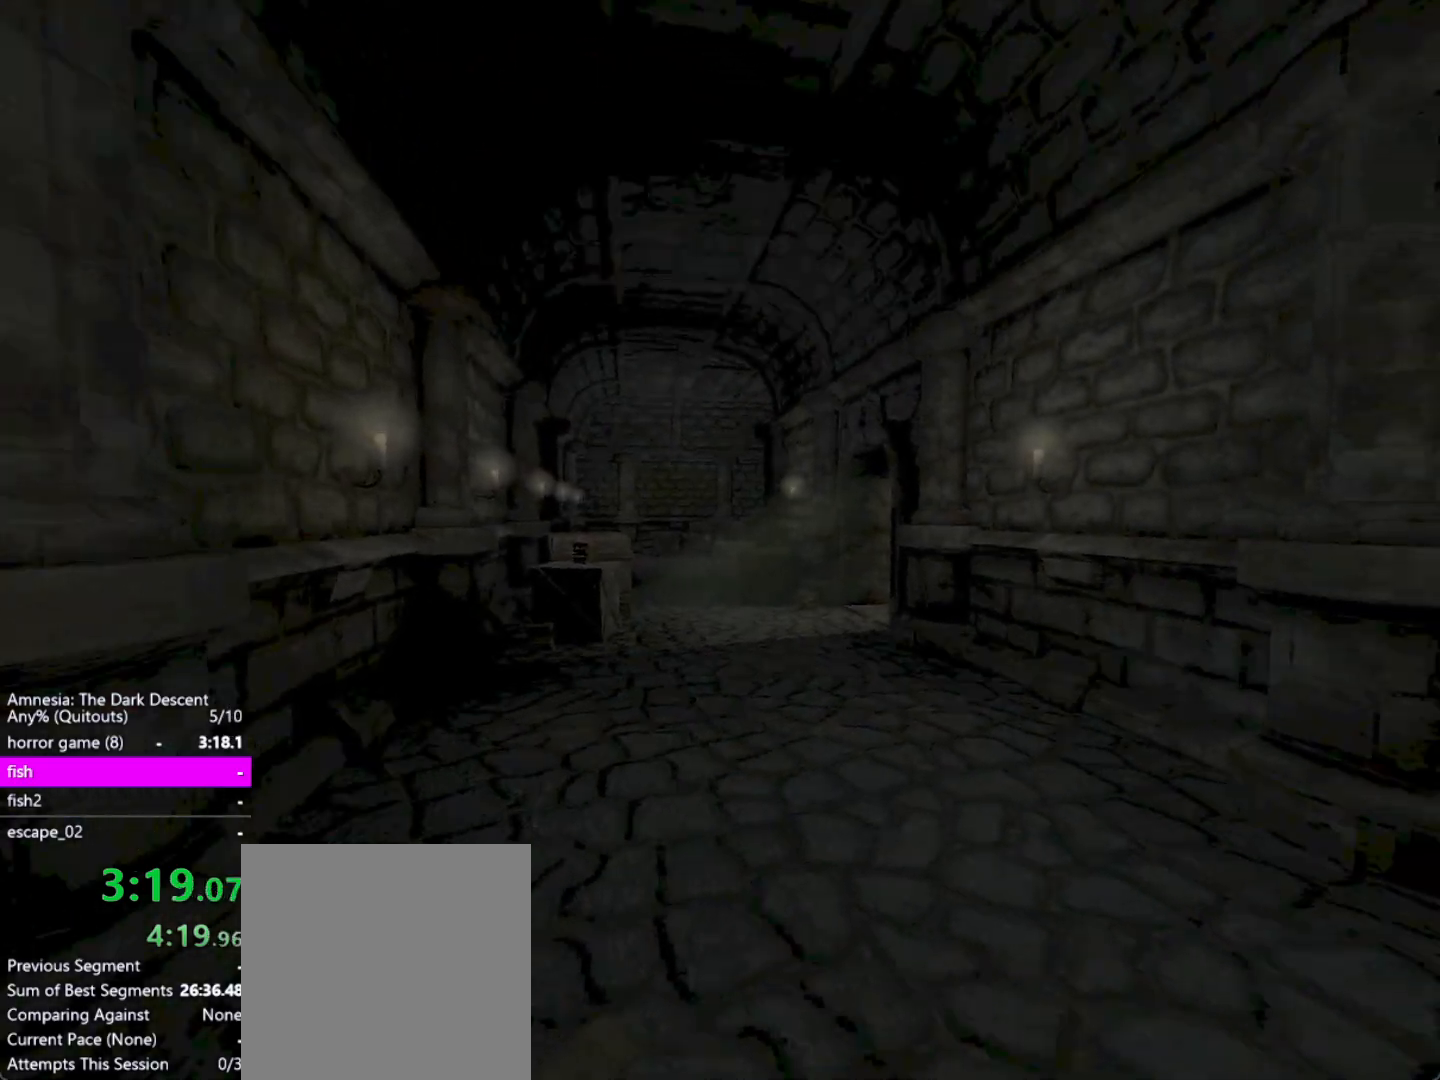
{"keys": ["down", "shift", "w"], "mouse": [], "events": [[417, "down", "down"]]}
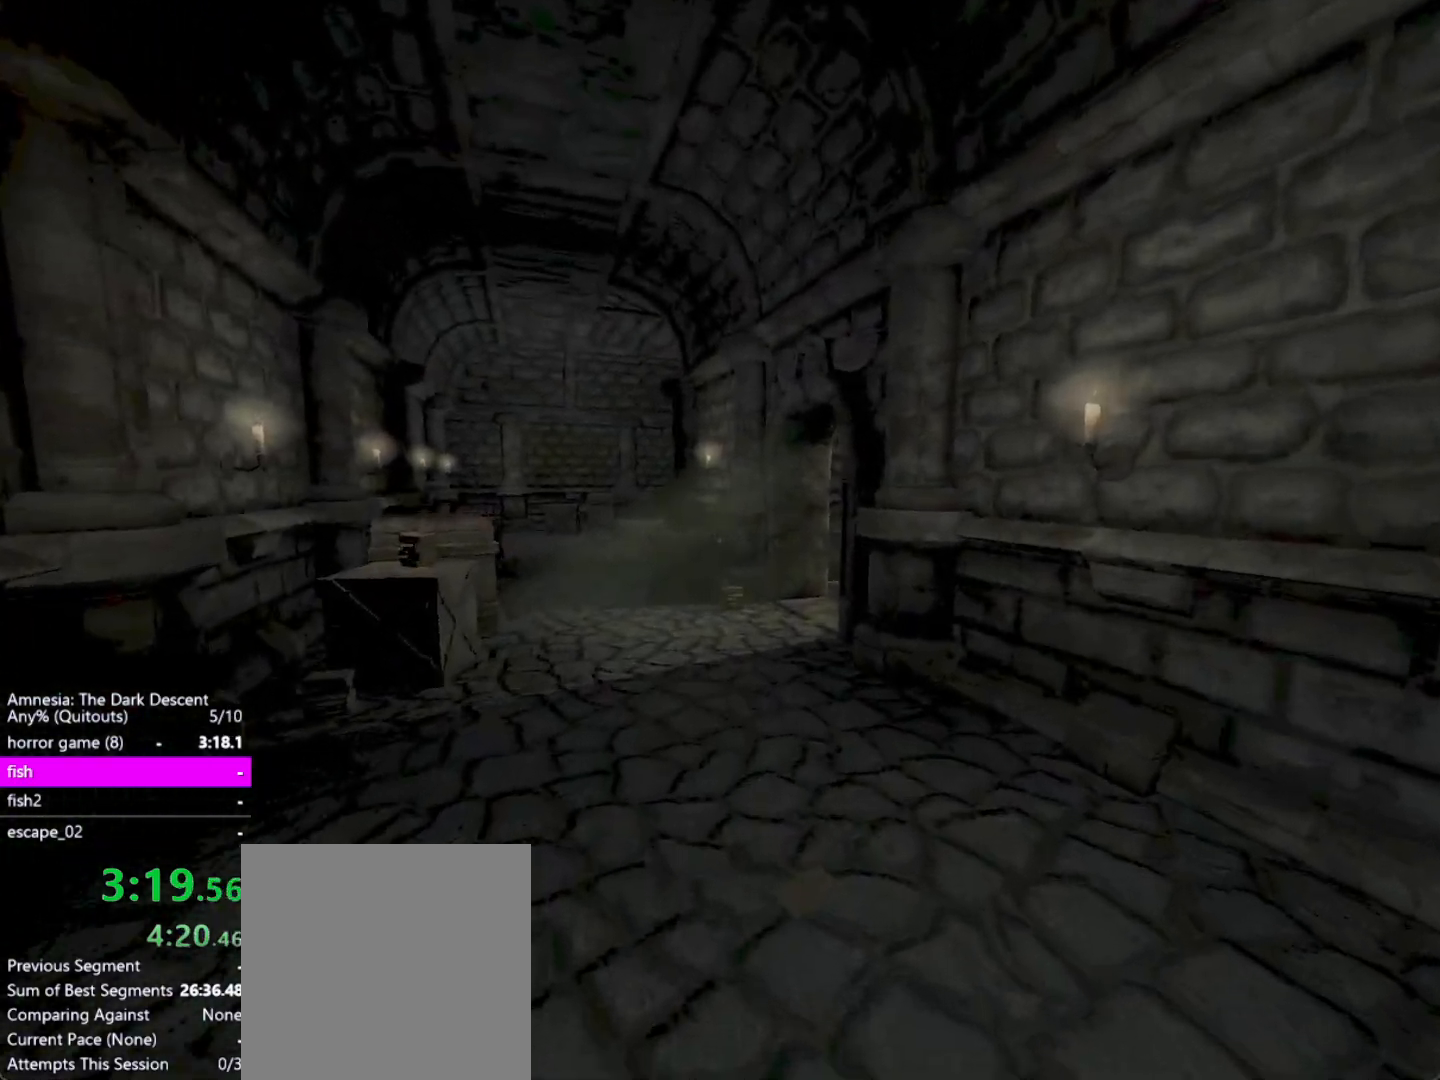
{"keys": ["shift", "w"], "mouse": [], "events": [[150, "down", "up"]]}
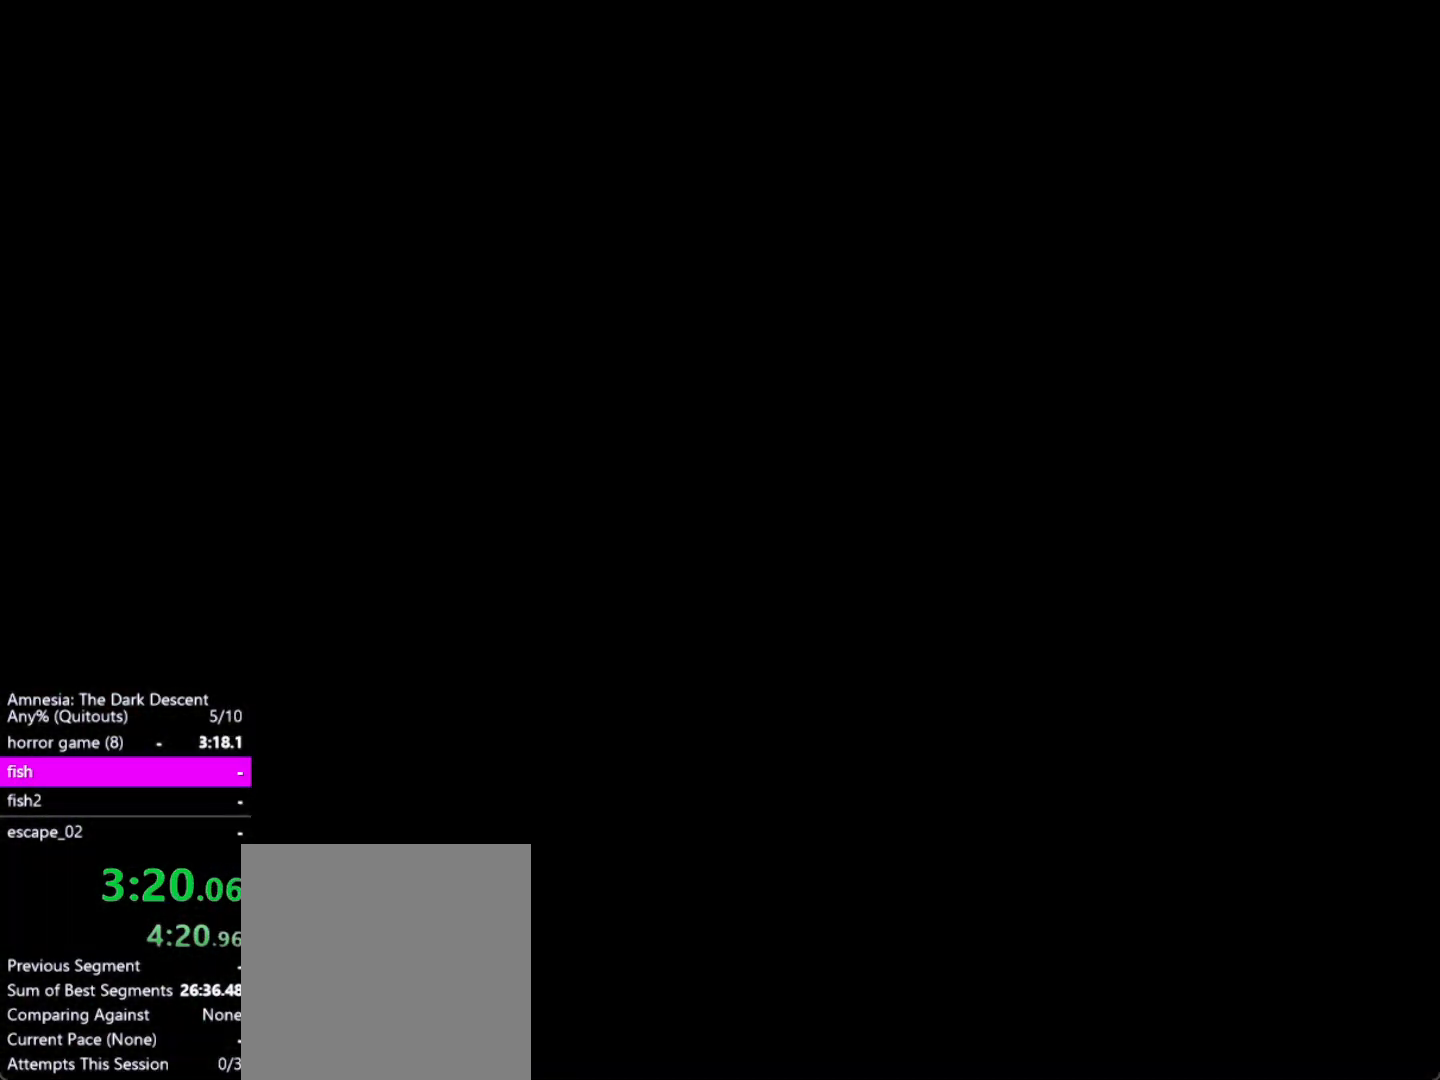
{"keys": ["shift", "w"], "mouse": [], "events": []}
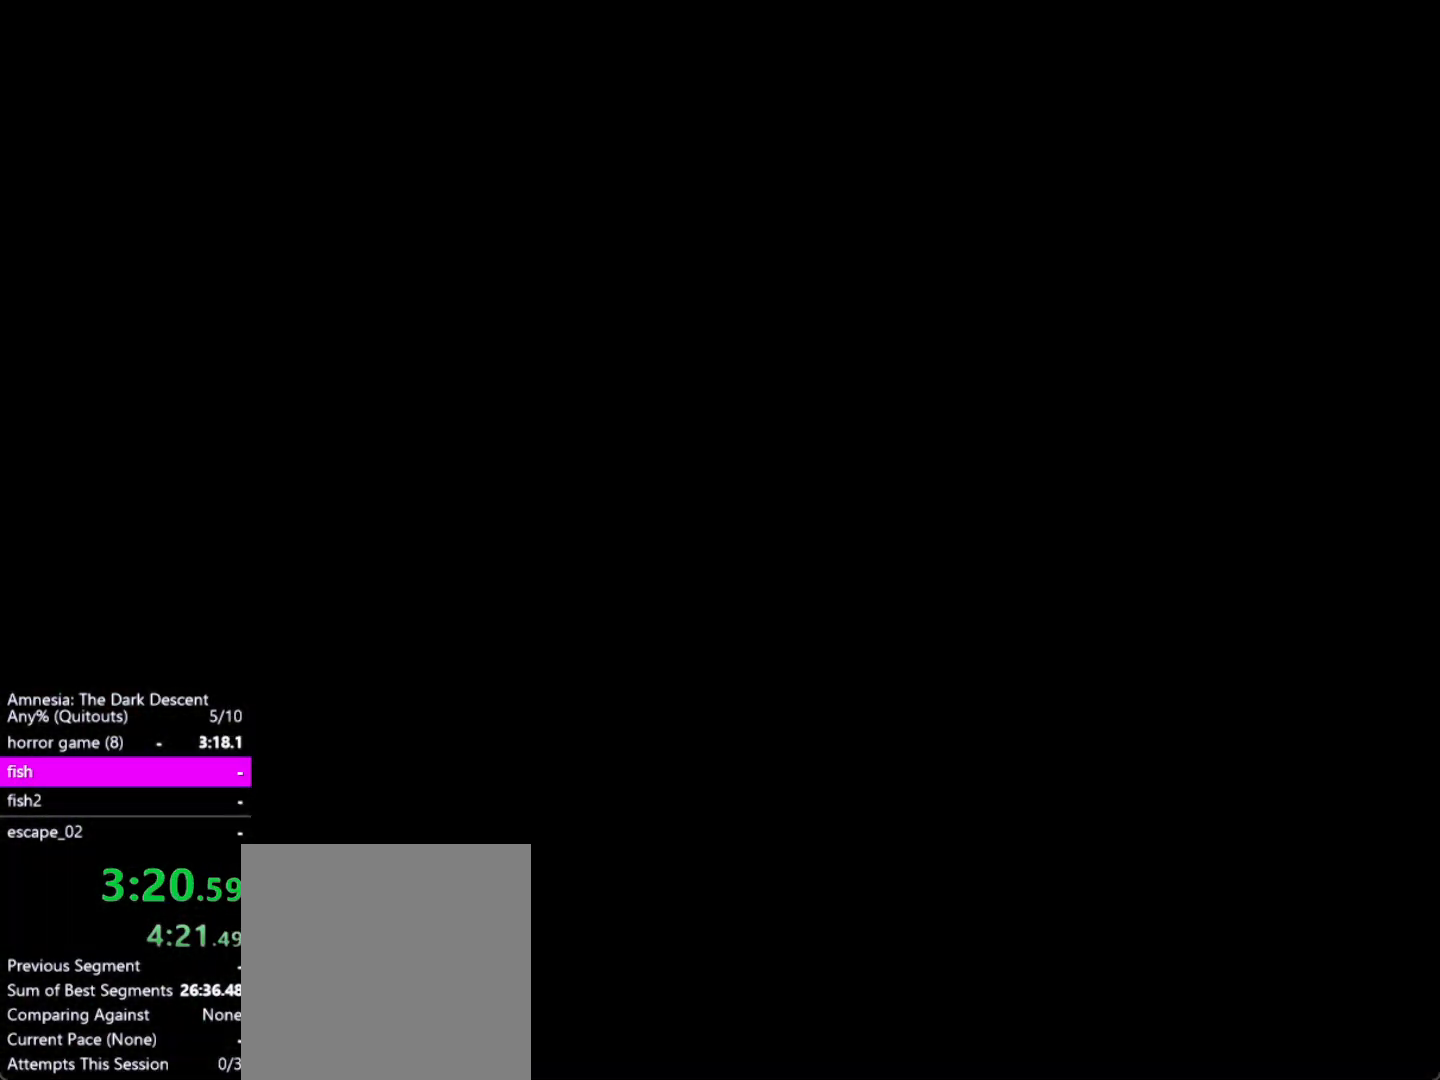
{"keys": ["shift", "w"], "mouse": [], "events": []}
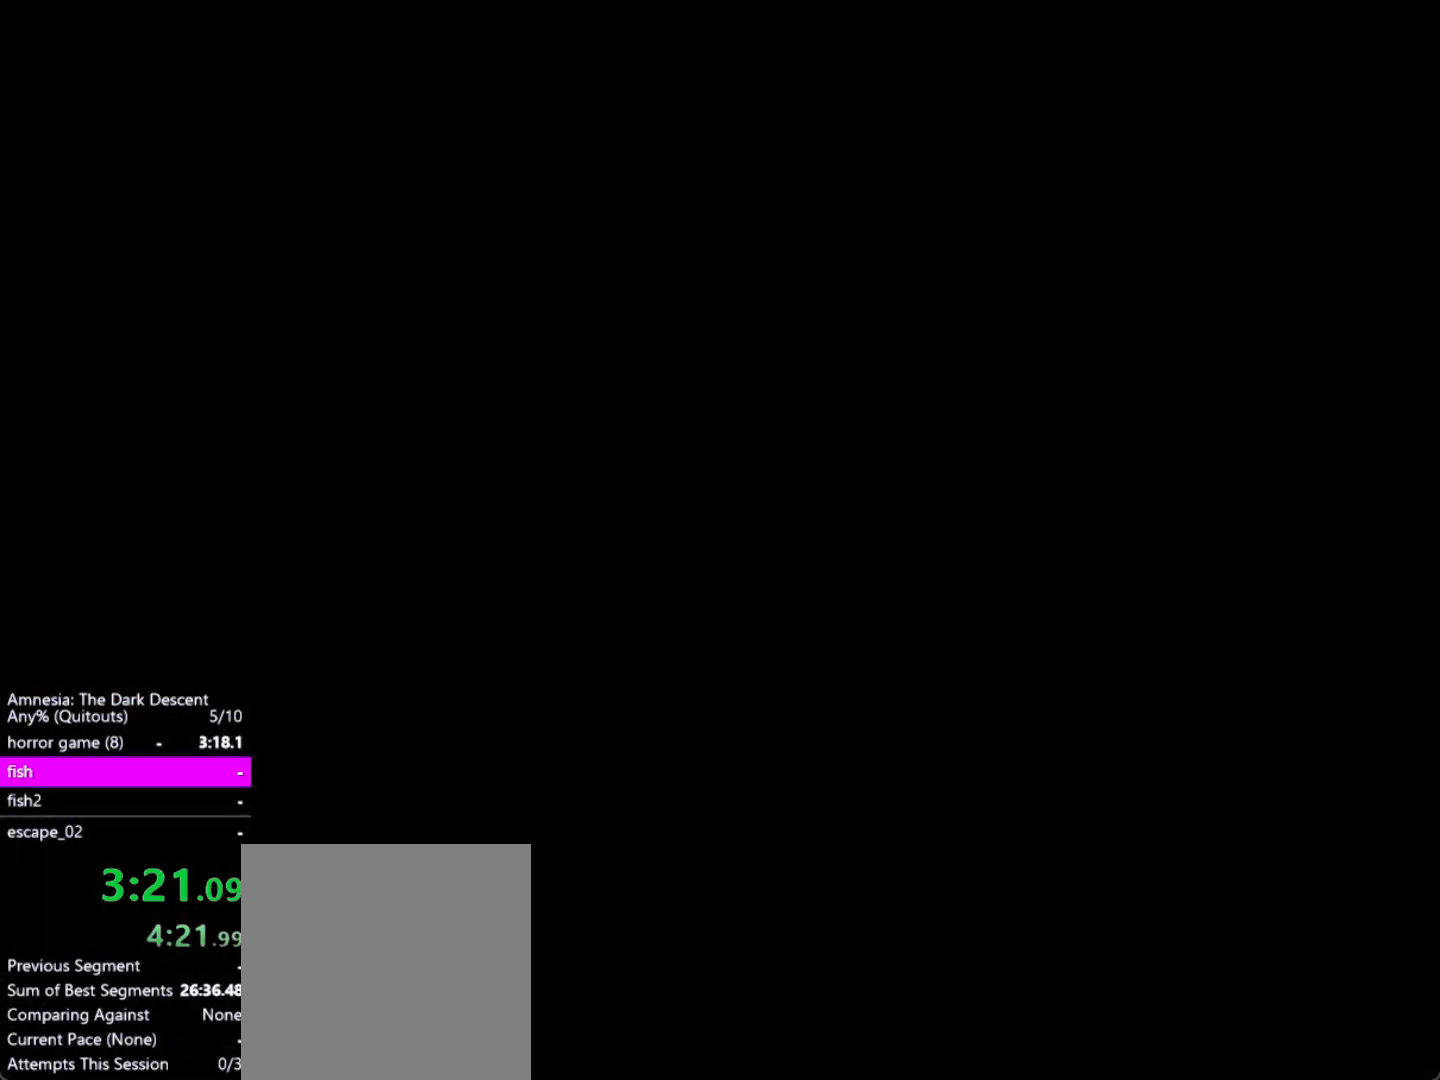
{"keys": ["shift", "w"], "mouse": [], "events": []}
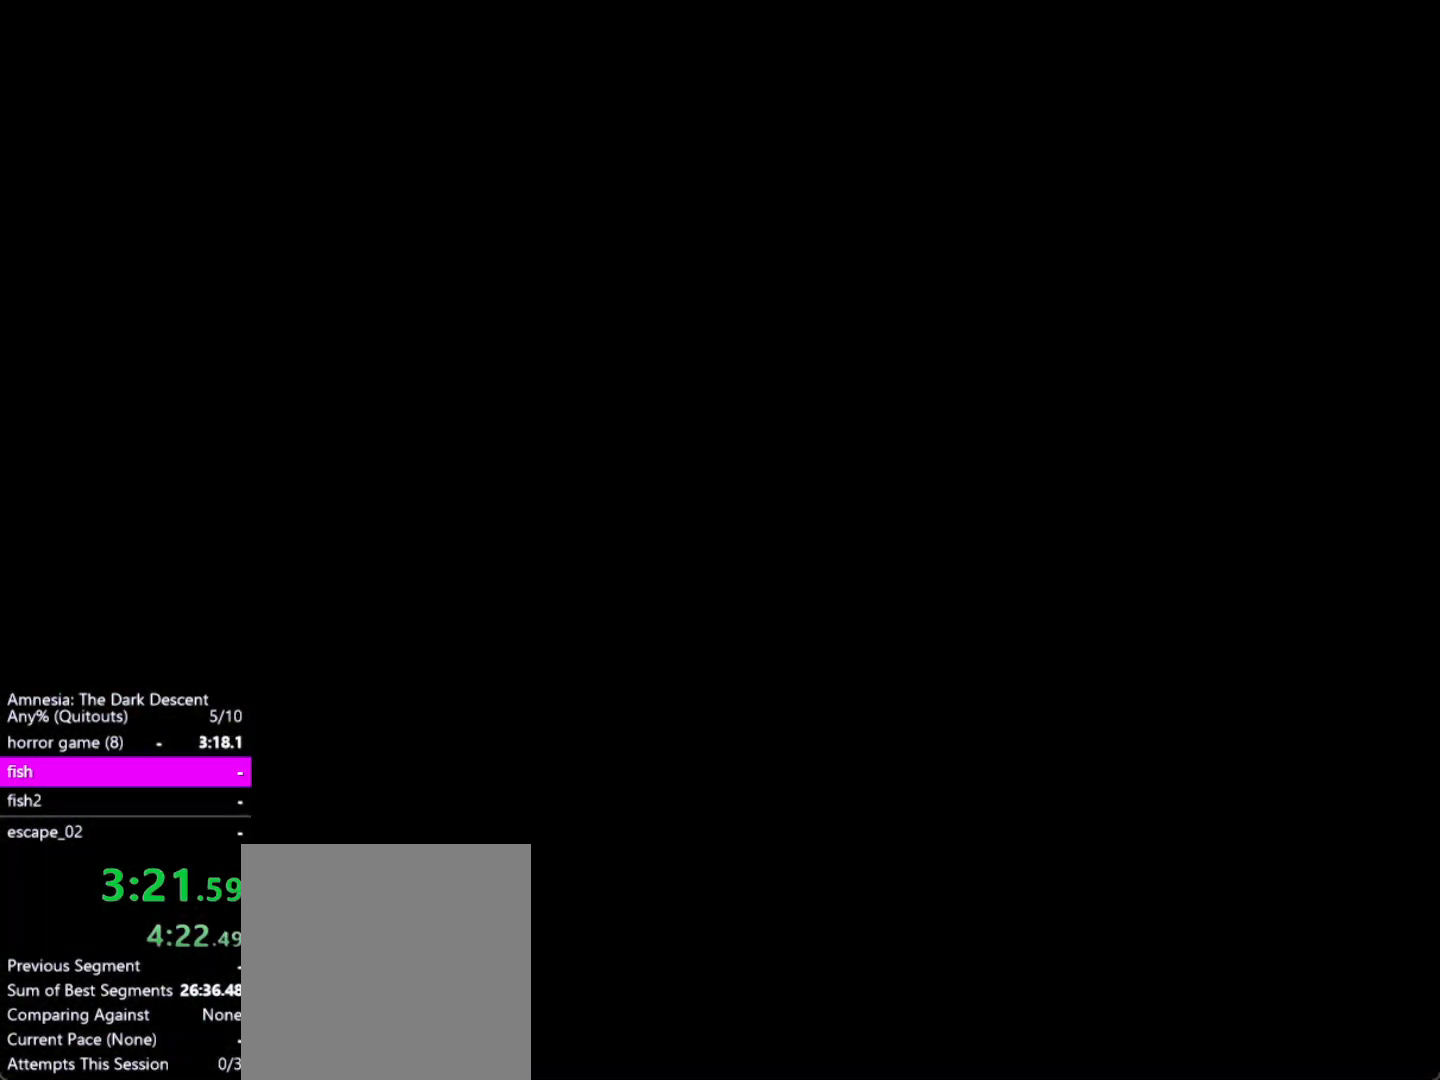
{"keys": ["shift", "w"], "mouse": [], "events": []}
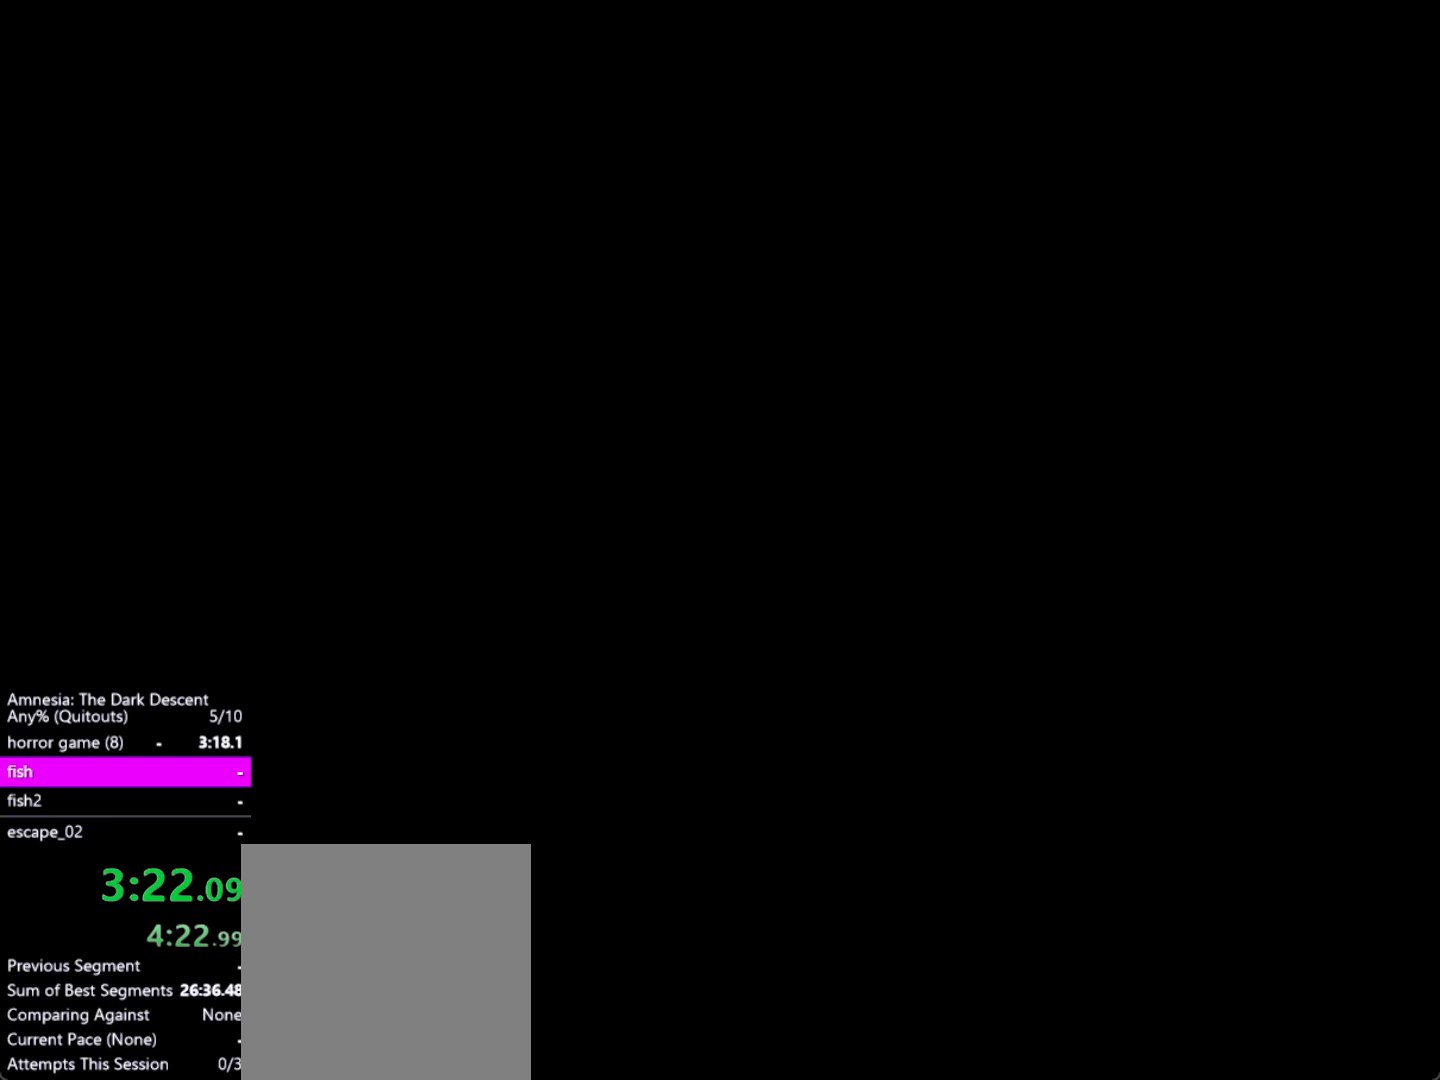
{"keys": ["shift", "w"], "mouse": [], "events": []}
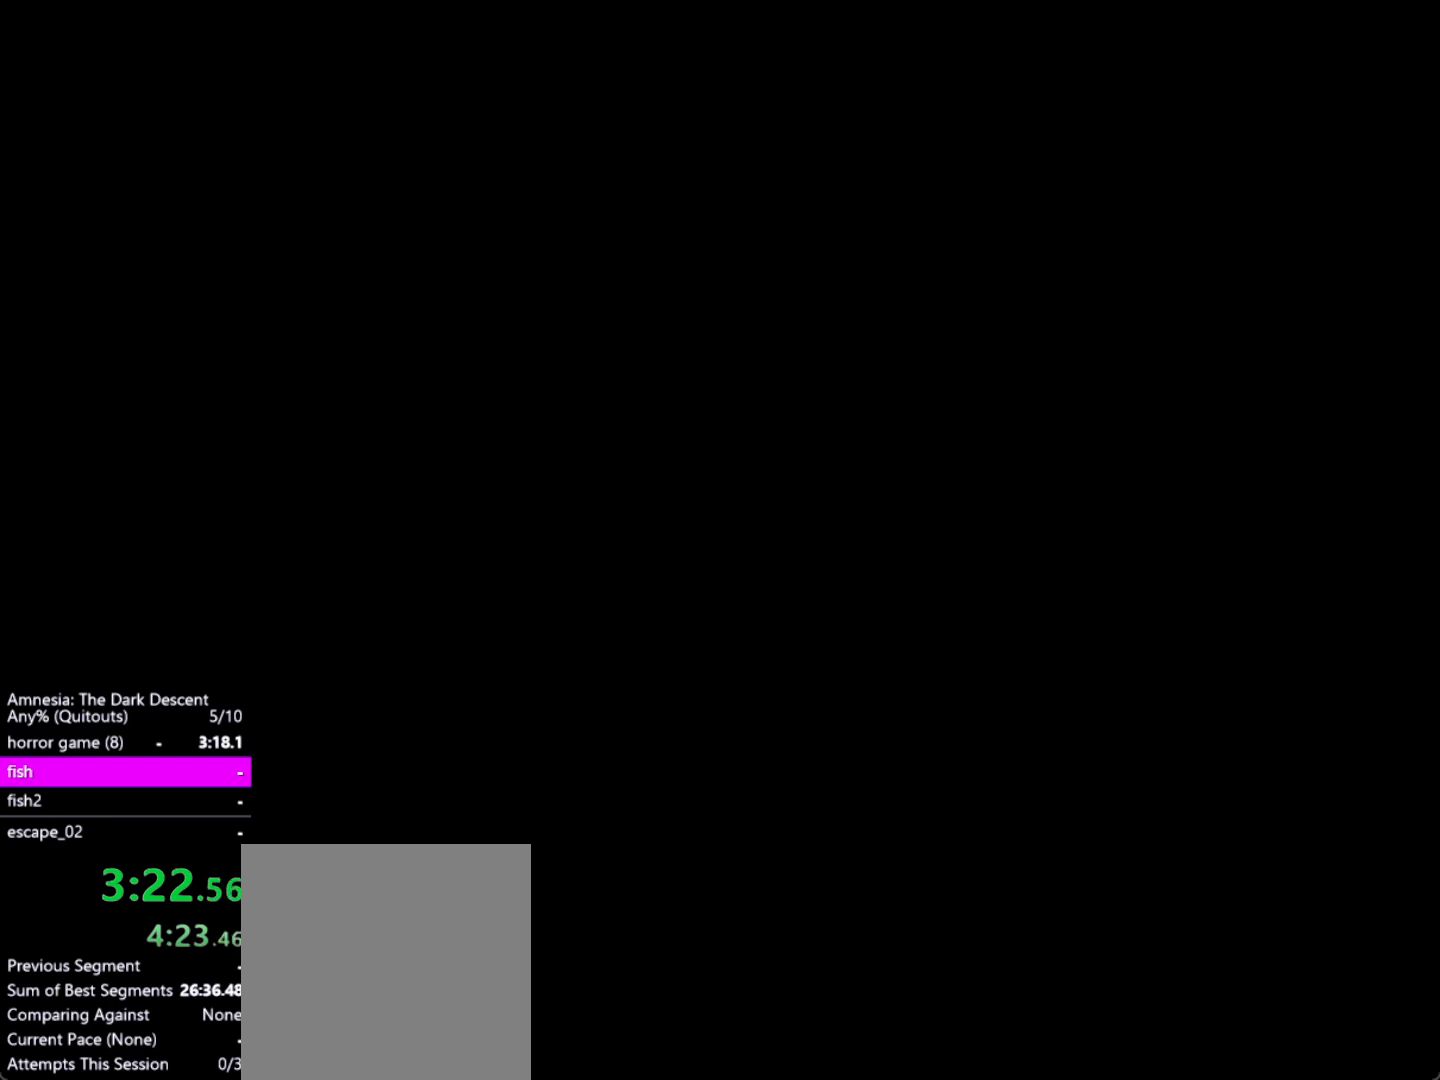
{"keys": ["shift", "w"], "mouse": [], "events": [[17, "down", "down"], [300, "down", "up"], [433, "down", "down"], [483, "down", "up"]]}
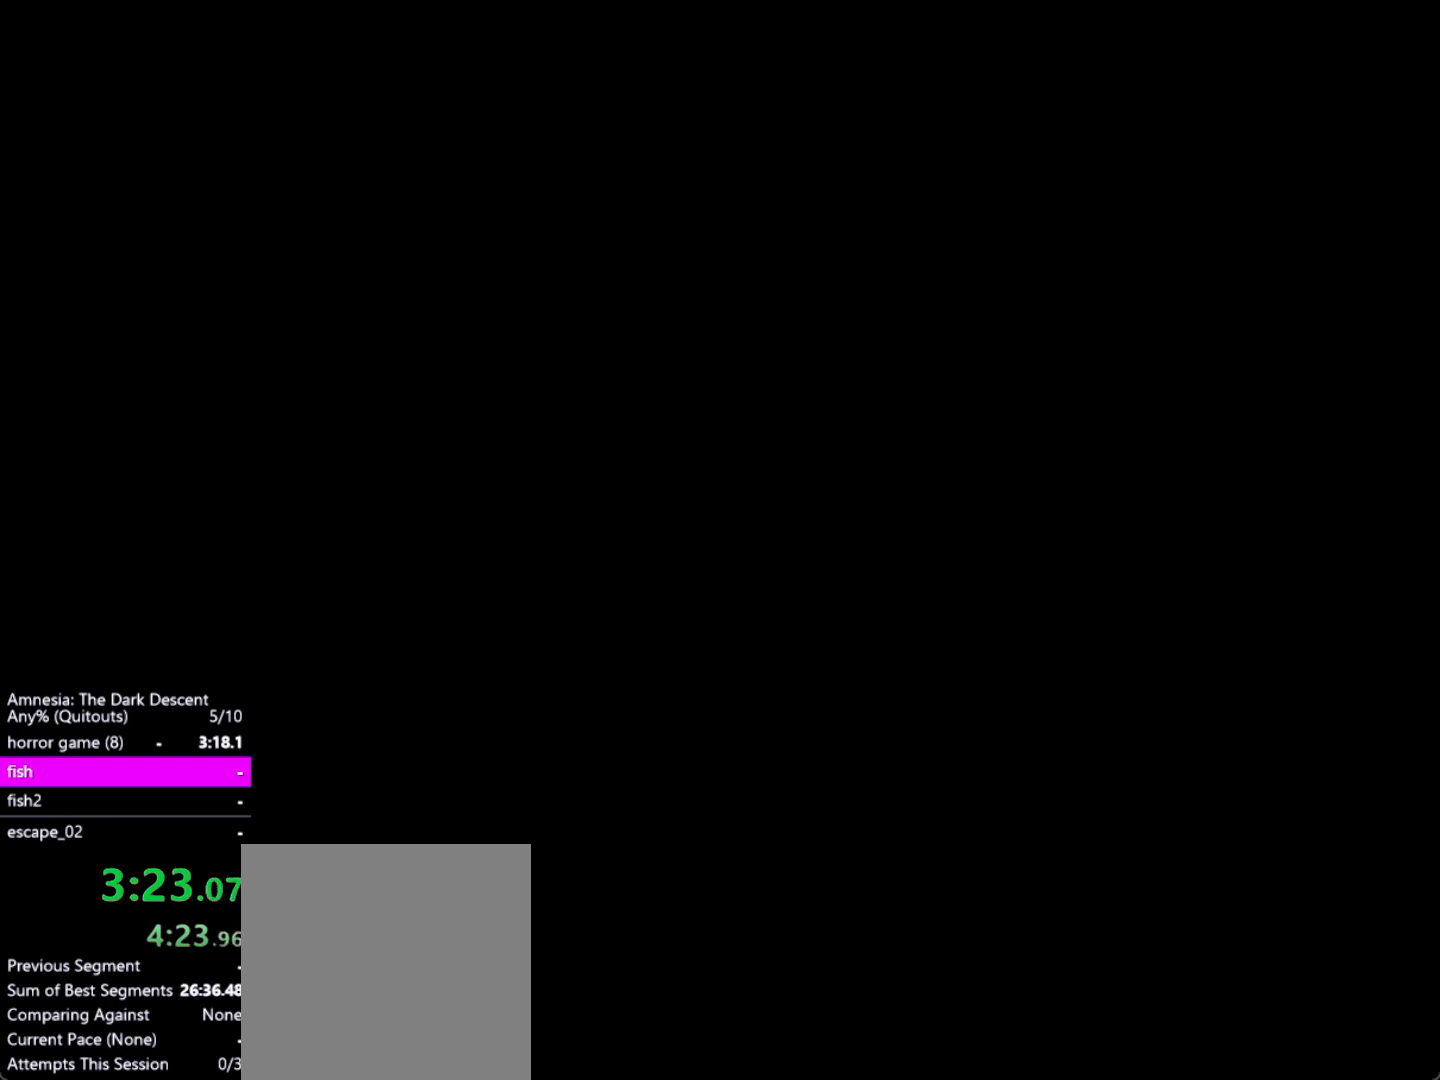
{"keys": ["shift", "up", "w"], "mouse": [], "events": [[350, "up", "down"]]}